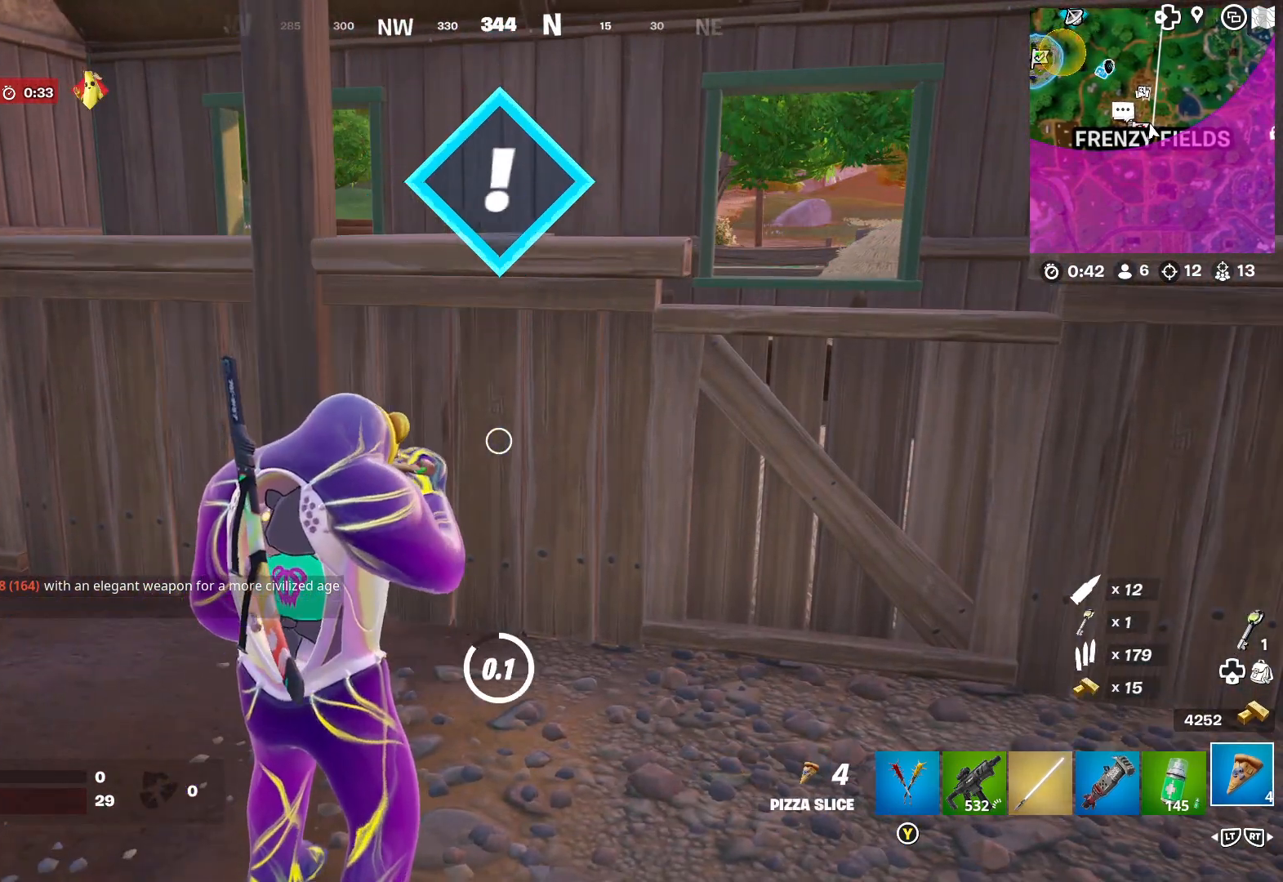
Gameplay with a controller (Xbox layout); each line is a JSON object with the inputs held at the frame after it. "events" lists button and stick changes between this image and that frame as [ms after this image, input, new state], when the widget could be followed in between.
{"buttons": [], "left_stick": "center", "right_stick": "center", "events": [[67, "R1", "down"], [117, "R1", "up"], [217, "R1", "down"], [267, "R1", "up"], [350, "R1", "down"], [417, "R1", "up"]]}
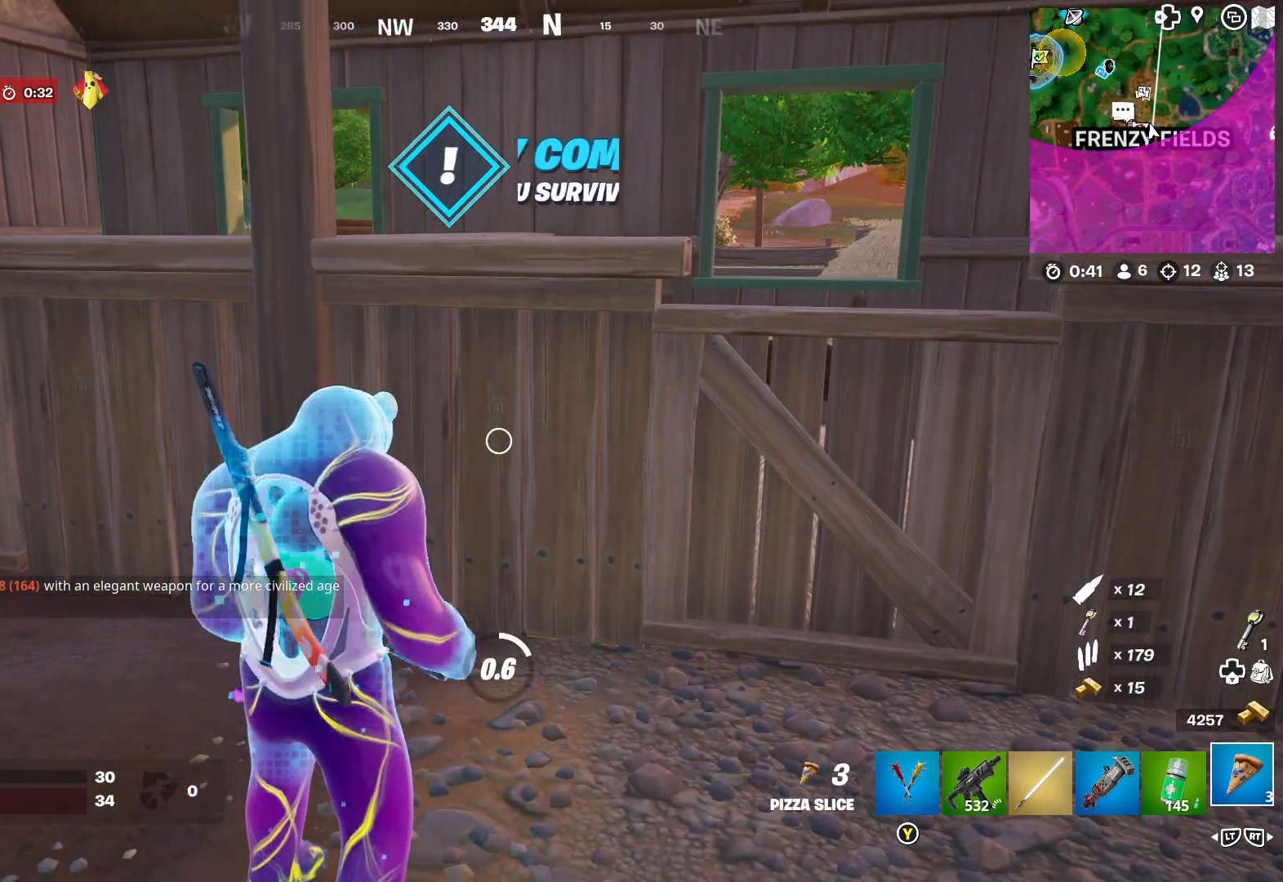
{"buttons": [], "left_stick": "center", "right_stick": "center", "events": [[17, "R1", "down"], [50, "R1", "up"], [117, "R1", "down"], [200, "R1", "up"], [300, "R1", "down"], [367, "R1", "up"], [433, "R1", "down"], [500, "R1", "up"]]}
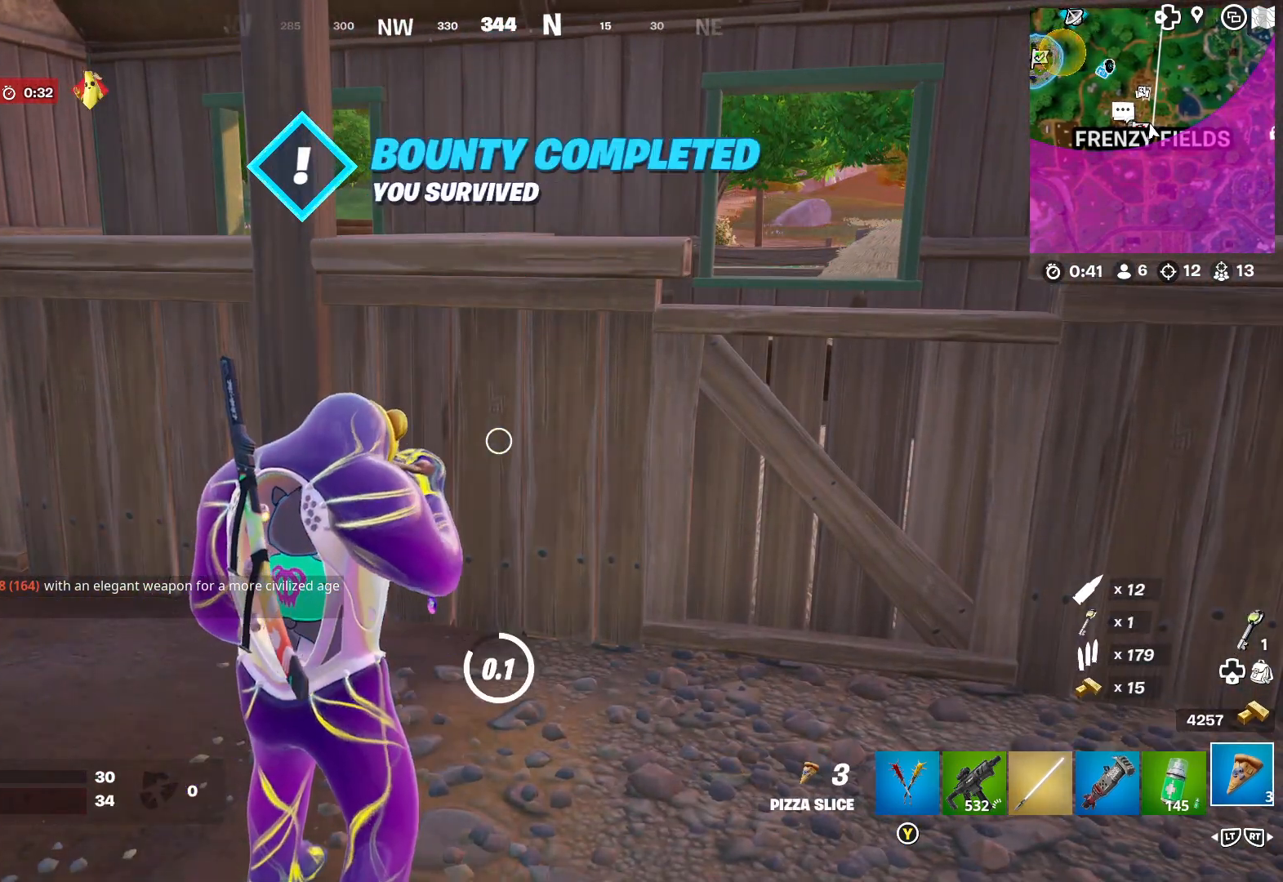
{"buttons": [], "left_stick": "center", "right_stick": "center", "events": [[100, "R1", "down"], [167, "R1", "up"], [267, "R1", "down"], [317, "R1", "up"], [417, "R1", "down"], [467, "R1", "up"]]}
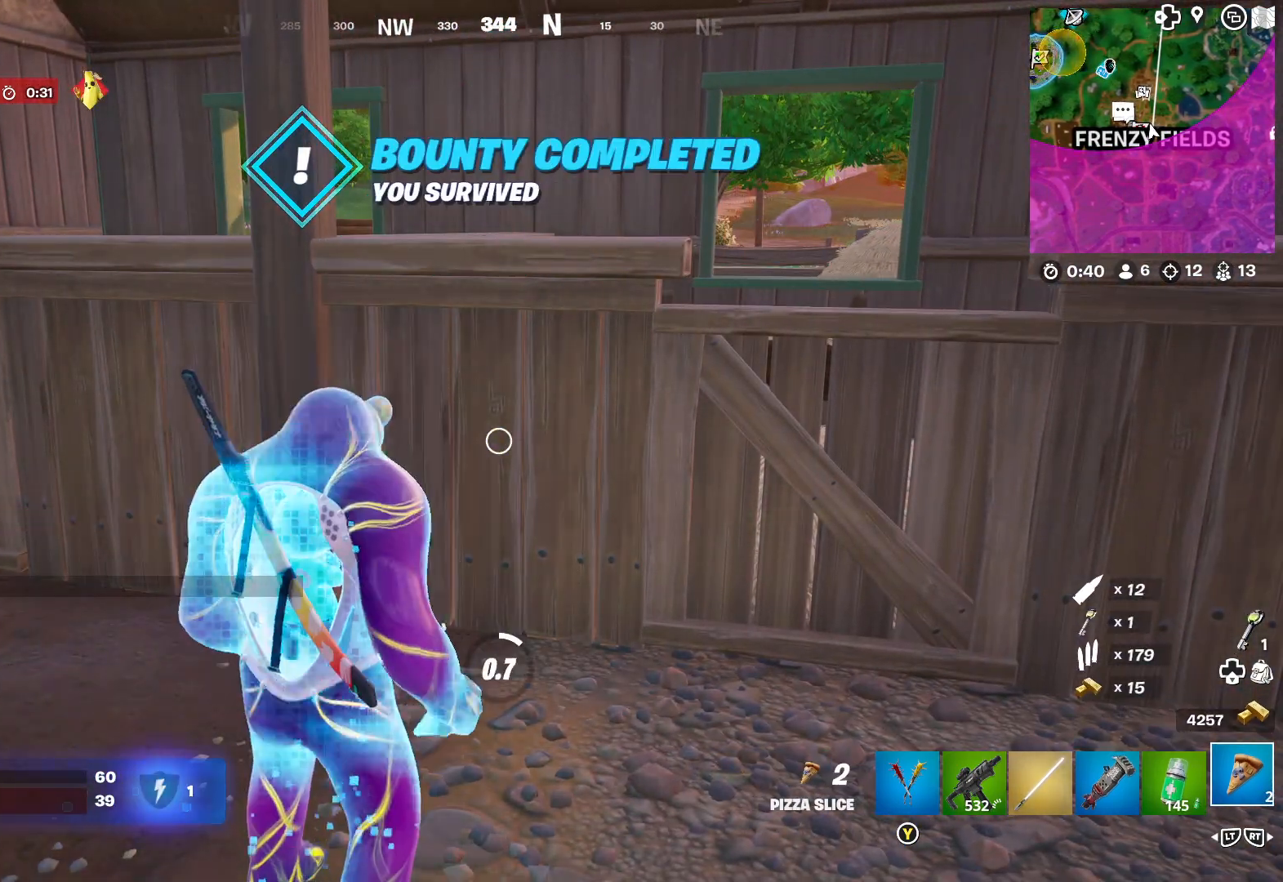
{"buttons": [], "left_stick": "center", "right_stick": "center", "events": [[50, "R1", "down"], [117, "R1", "up"], [200, "R1", "down"], [267, "R1", "up"], [350, "R1", "down"], [450, "R1", "up"]]}
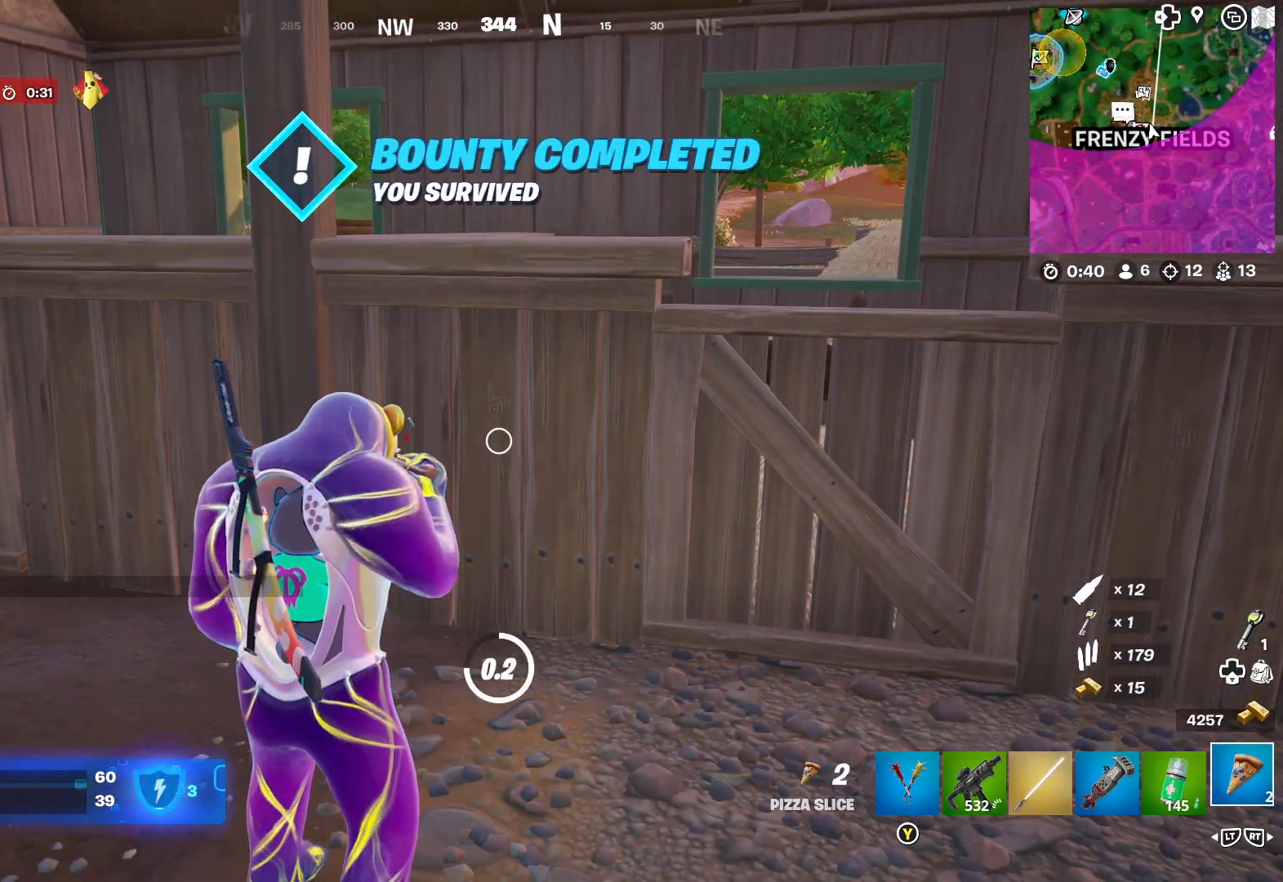
{"buttons": ["R1"], "left_stick": "center", "right_stick": "center", "events": [[33, "R1", "down"], [117, "R1", "up"], [217, "R1", "down"], [267, "R1", "up"], [500, "R1", "down"]]}
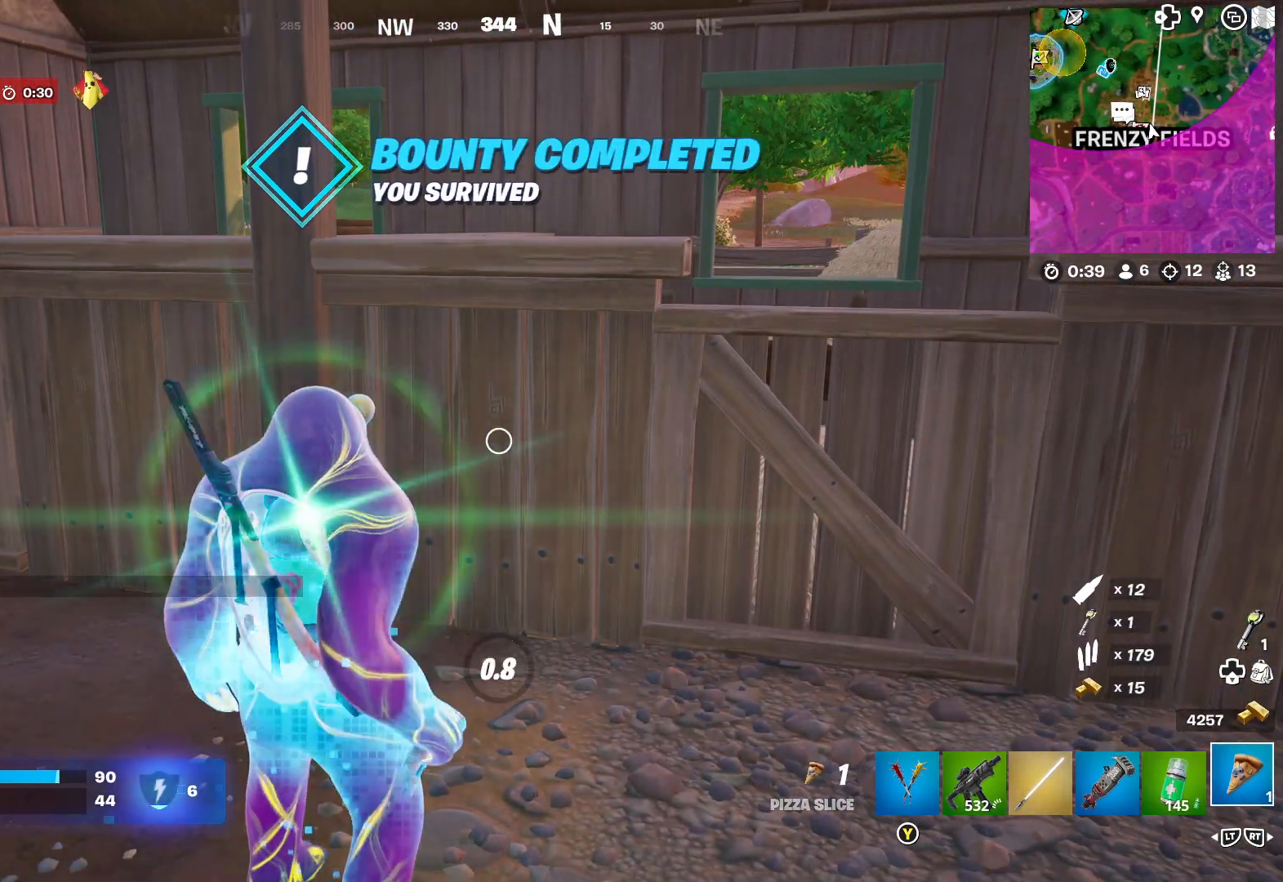
{"buttons": [], "left_stick": "center", "right_stick": "center", "events": [[83, "R1", "up"], [167, "R1", "down"], [250, "R1", "up"], [317, "R1", "down"], [400, "R1", "up"]]}
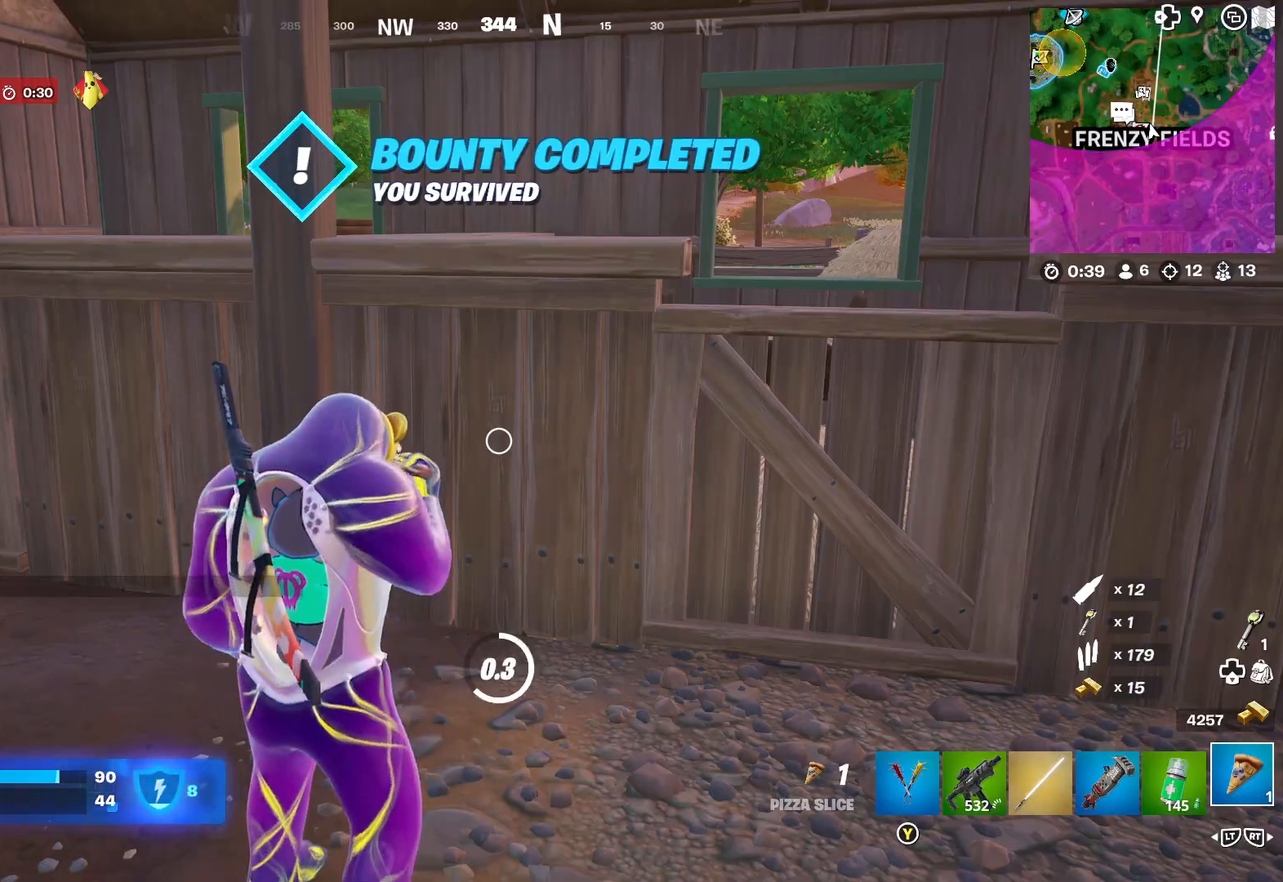
{"buttons": ["L2"], "left_stick": "center", "right_stick": "center", "events": [[400, "L2", "down"]]}
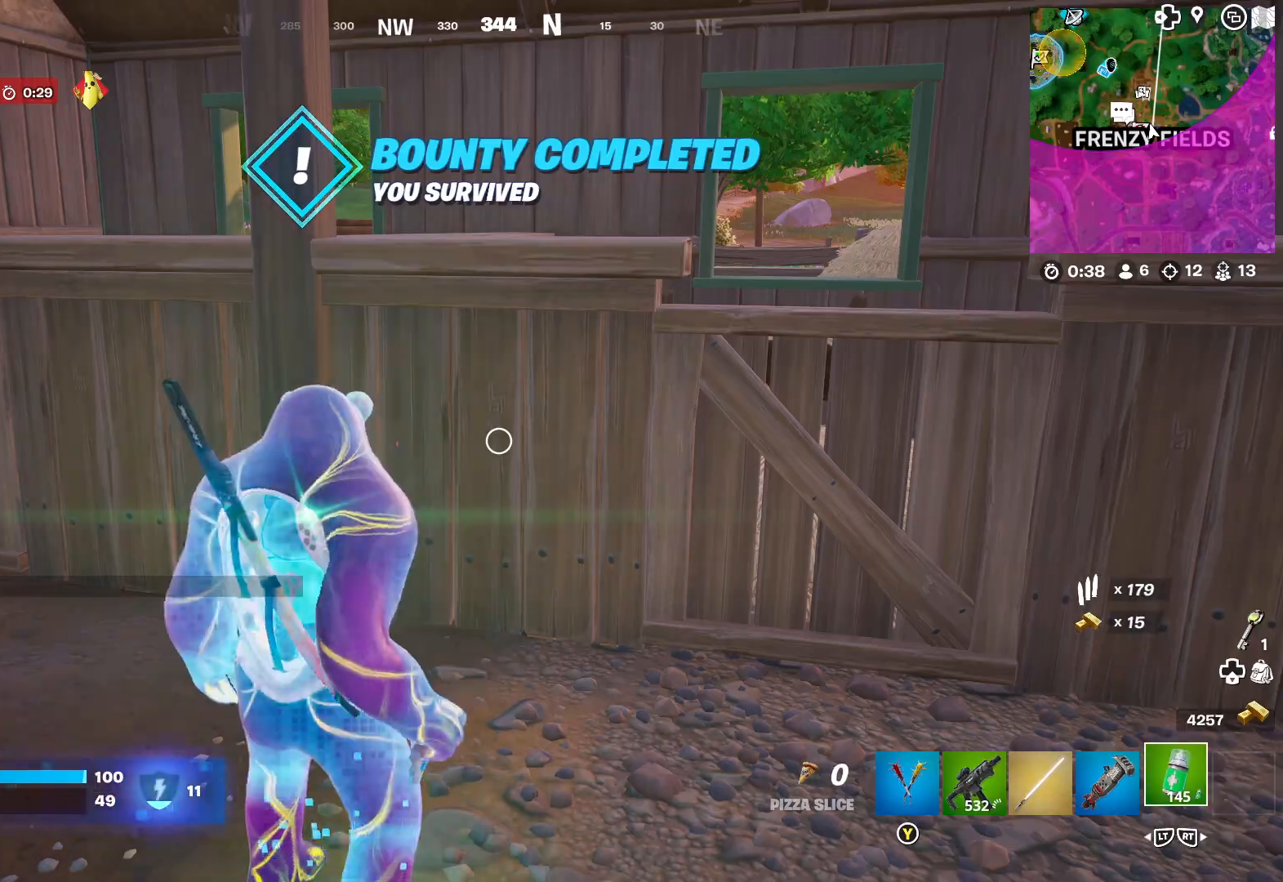
{"buttons": ["R1"], "left_stick": "left", "right_stick": "left", "events": [[17, "L2", "up"], [200, "R1", "down"], [383, "left_stick", "left"], [433, "right_stick", "left"]]}
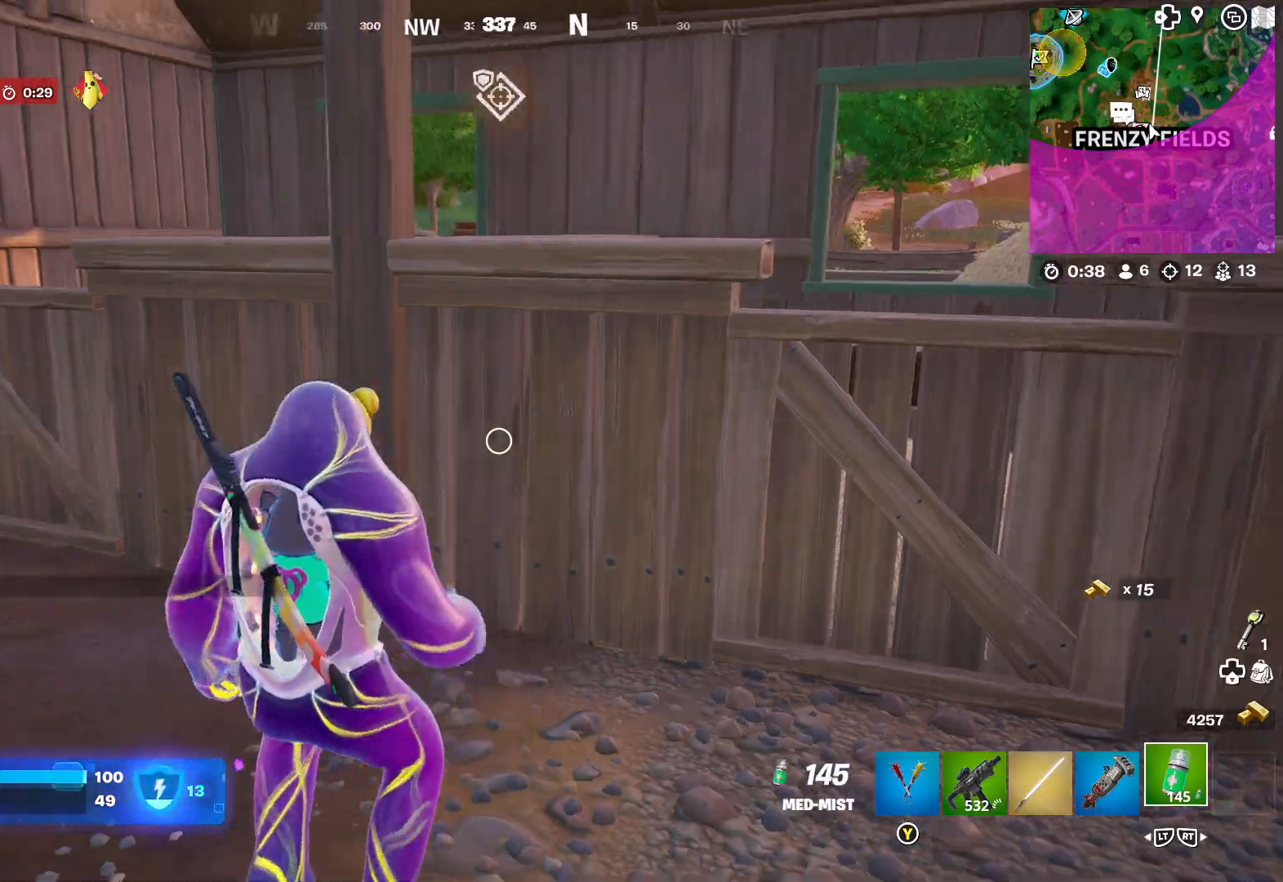
{"buttons": ["R1"], "left_stick": "down-right", "right_stick": "left", "events": [[150, "left_stick", "down-left"], [167, "right_stick", "center"], [267, "left_stick", "center"], [283, "right_stick", "left"], [333, "left_stick", "down-right"]]}
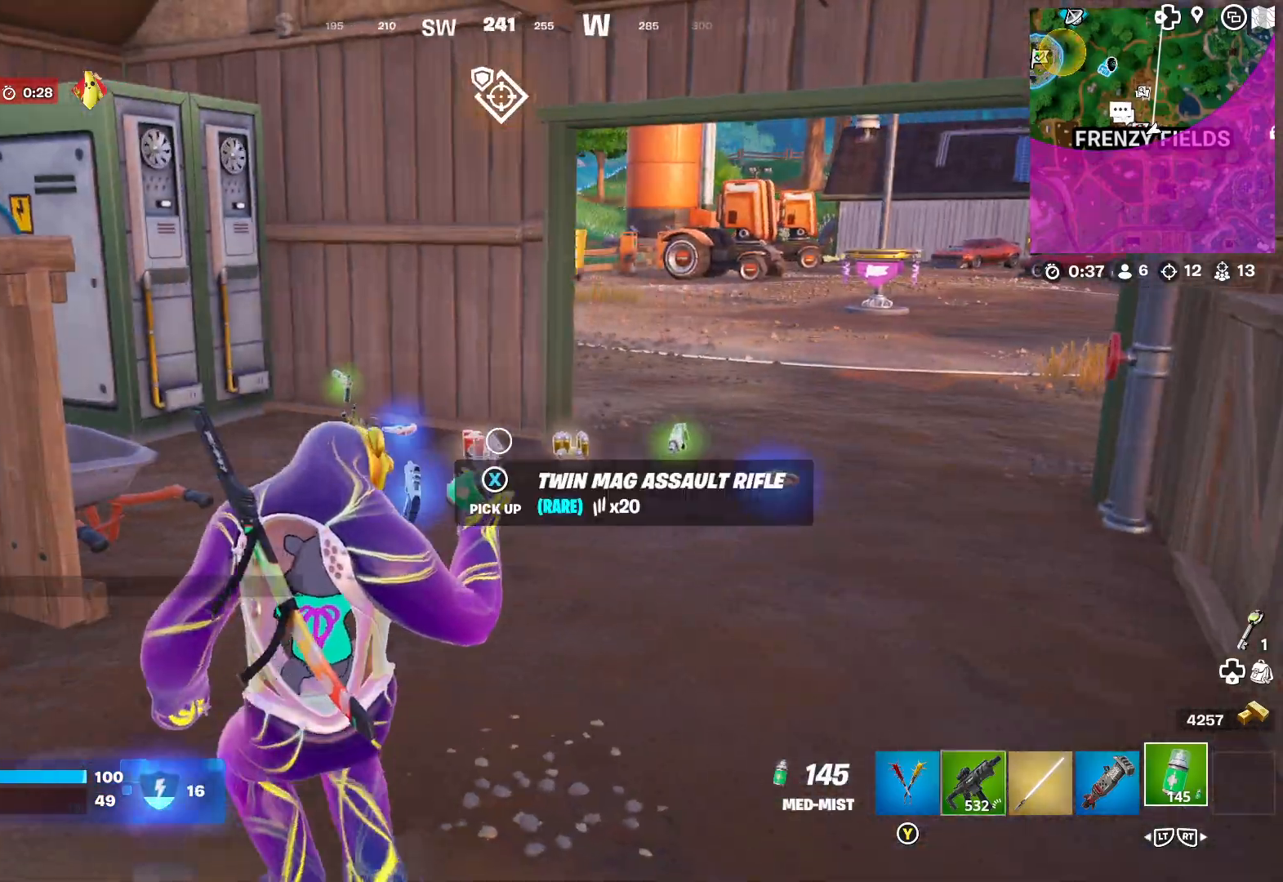
{"buttons": ["R1"], "left_stick": "up-right", "right_stick": "center", "events": [[17, "right_stick", "center"], [50, "left_stick", "center"], [167, "left_stick", "up"], [250, "left_stick", "up-right"], [267, "right_stick", "left"], [450, "right_stick", "center"]]}
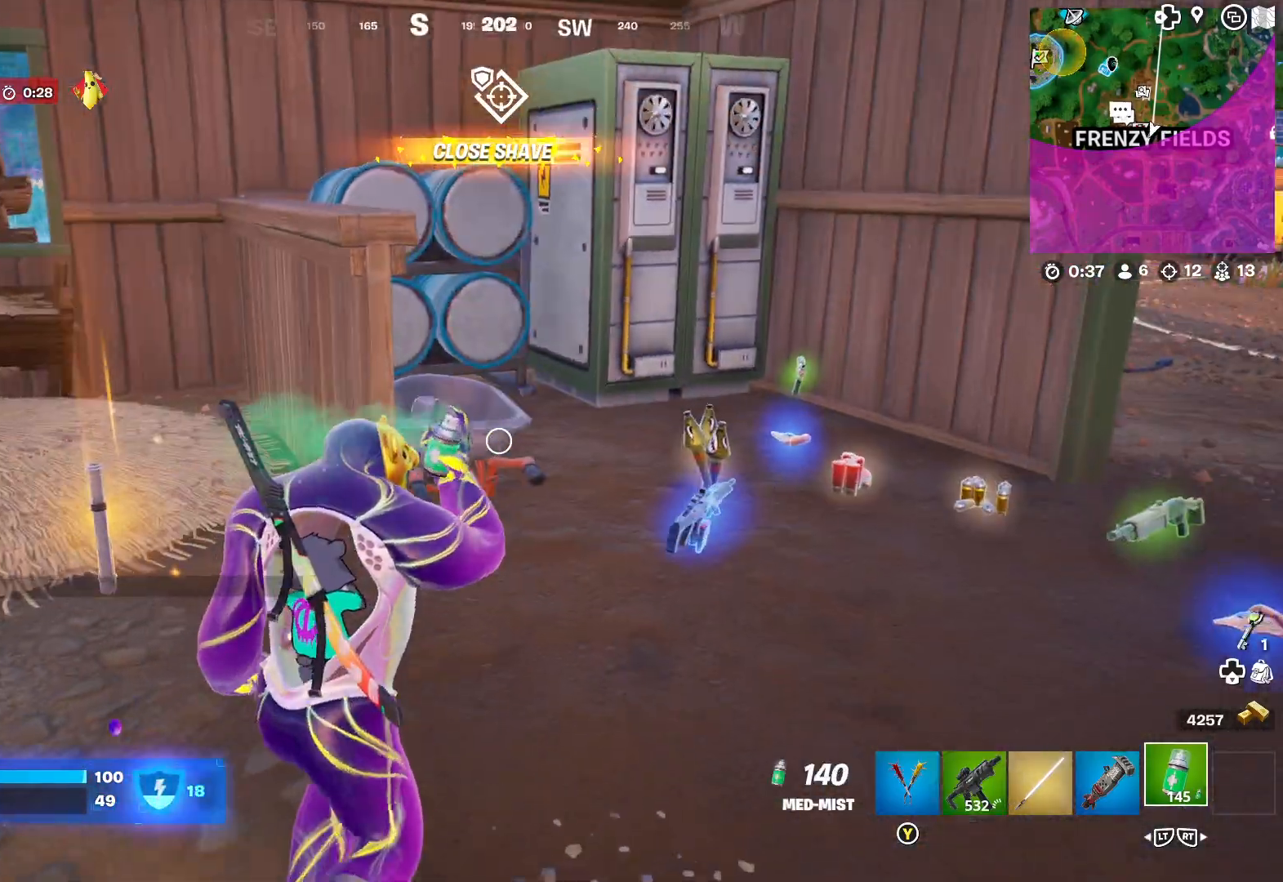
{"buttons": ["R1"], "left_stick": "up-right", "right_stick": "center", "events": [[17, "left_stick", "up"], [133, "left_stick", "up-right"]]}
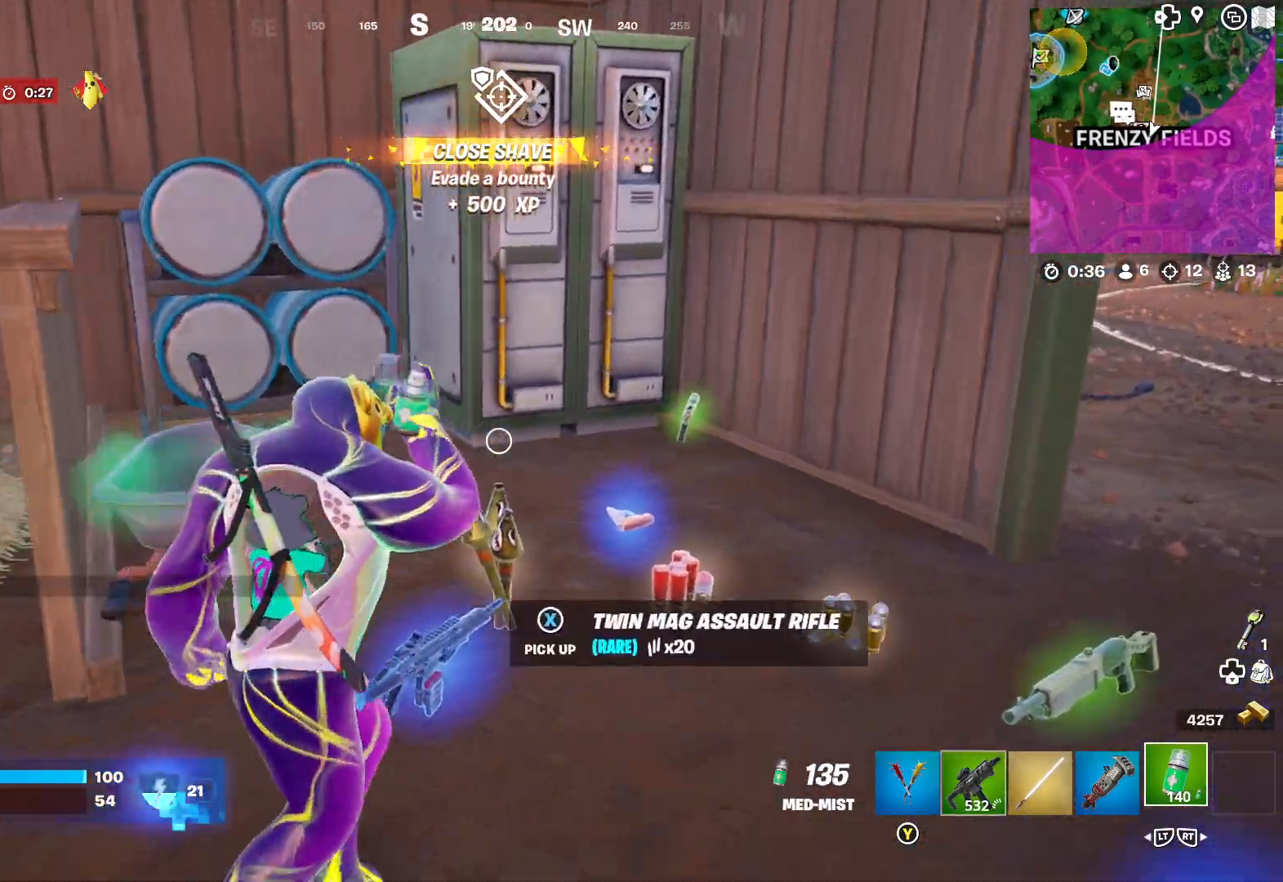
{"buttons": ["R1"], "left_stick": "up-left", "right_stick": "left", "events": [[217, "left_stick", "right"], [300, "right_stick", "left"], [333, "left_stick", "center"], [400, "left_stick", "up-left"]]}
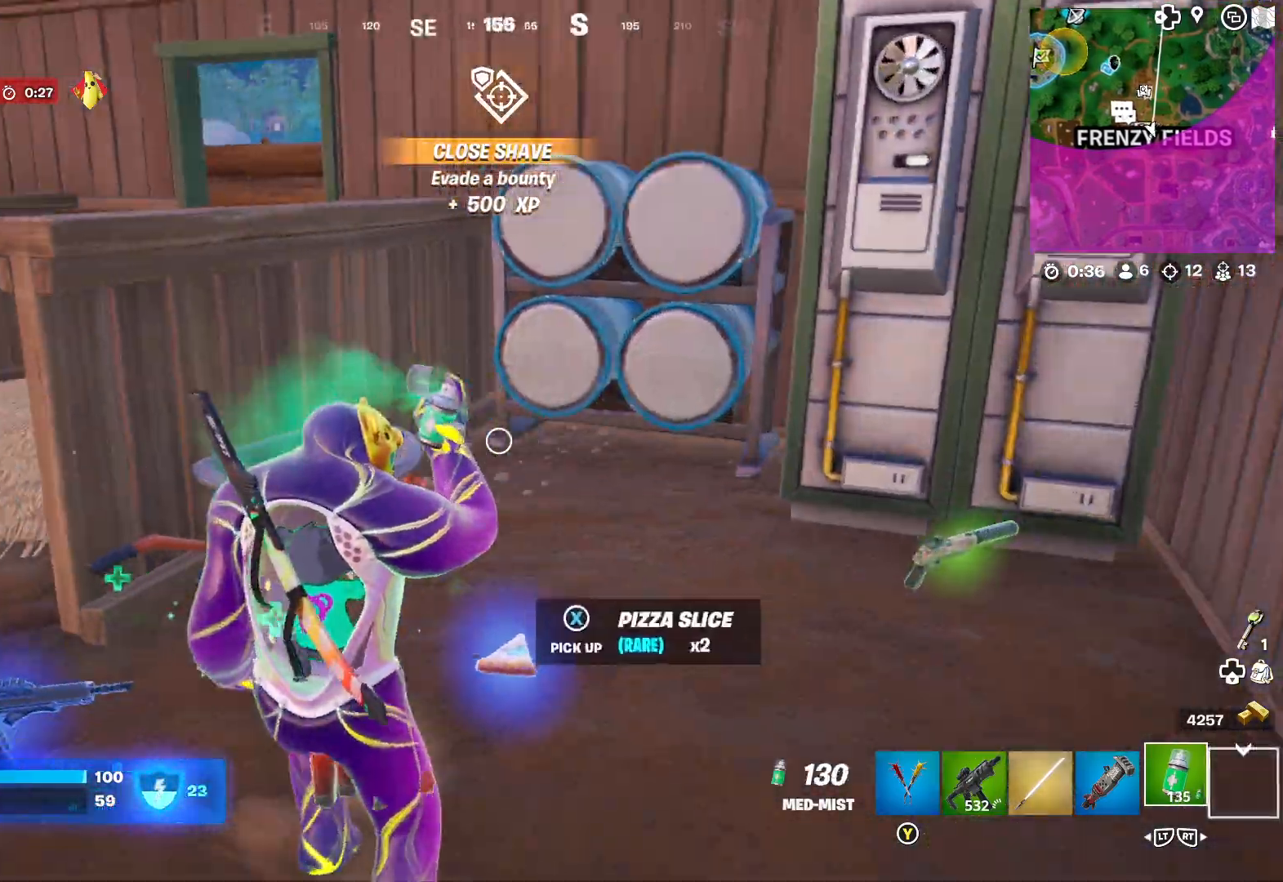
{"buttons": ["R1"], "left_stick": "left", "right_stick": "center", "events": [[100, "right_stick", "center"], [133, "left_stick", "left"]]}
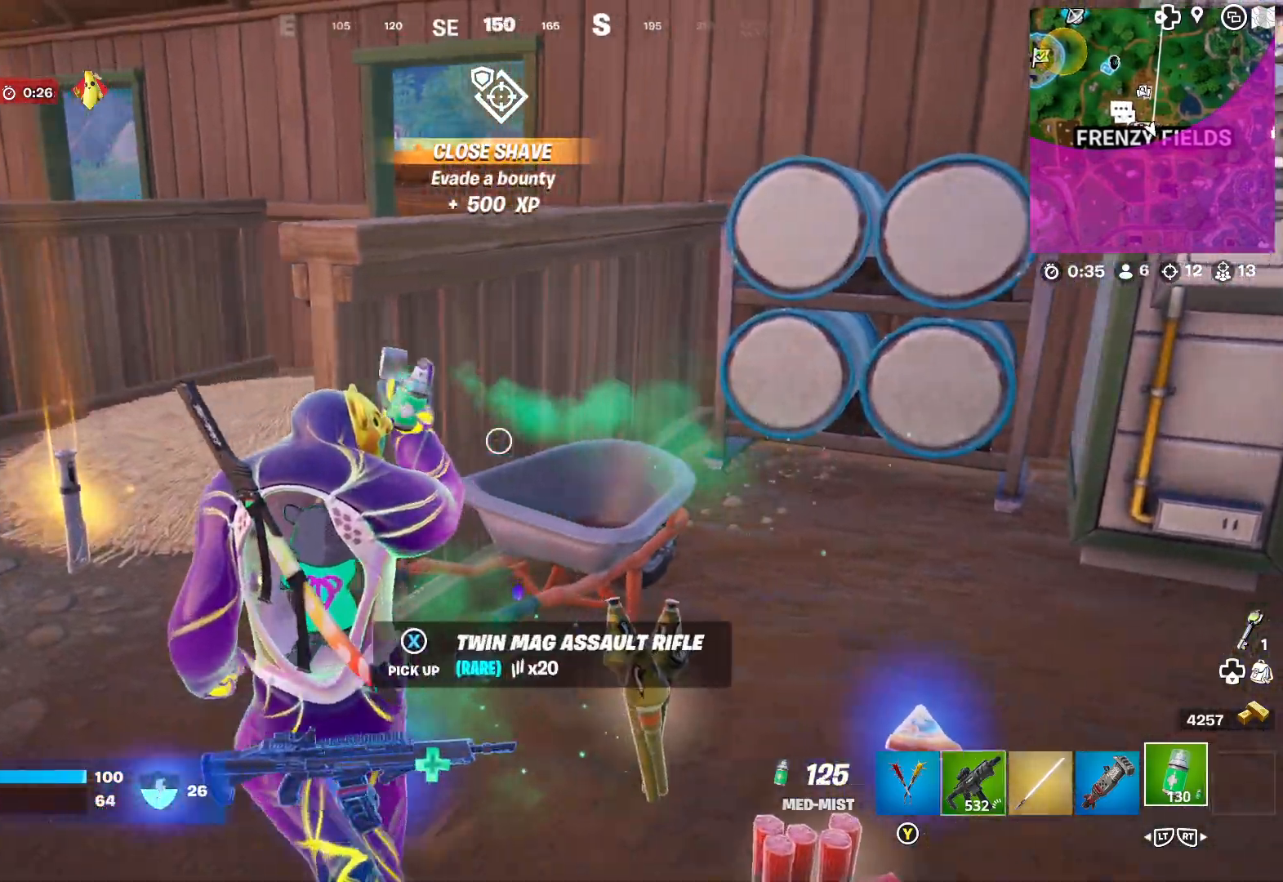
{"buttons": ["R1"], "left_stick": "left", "right_stick": "center", "events": [[250, "right_stick", "right"], [483, "right_stick", "center"]]}
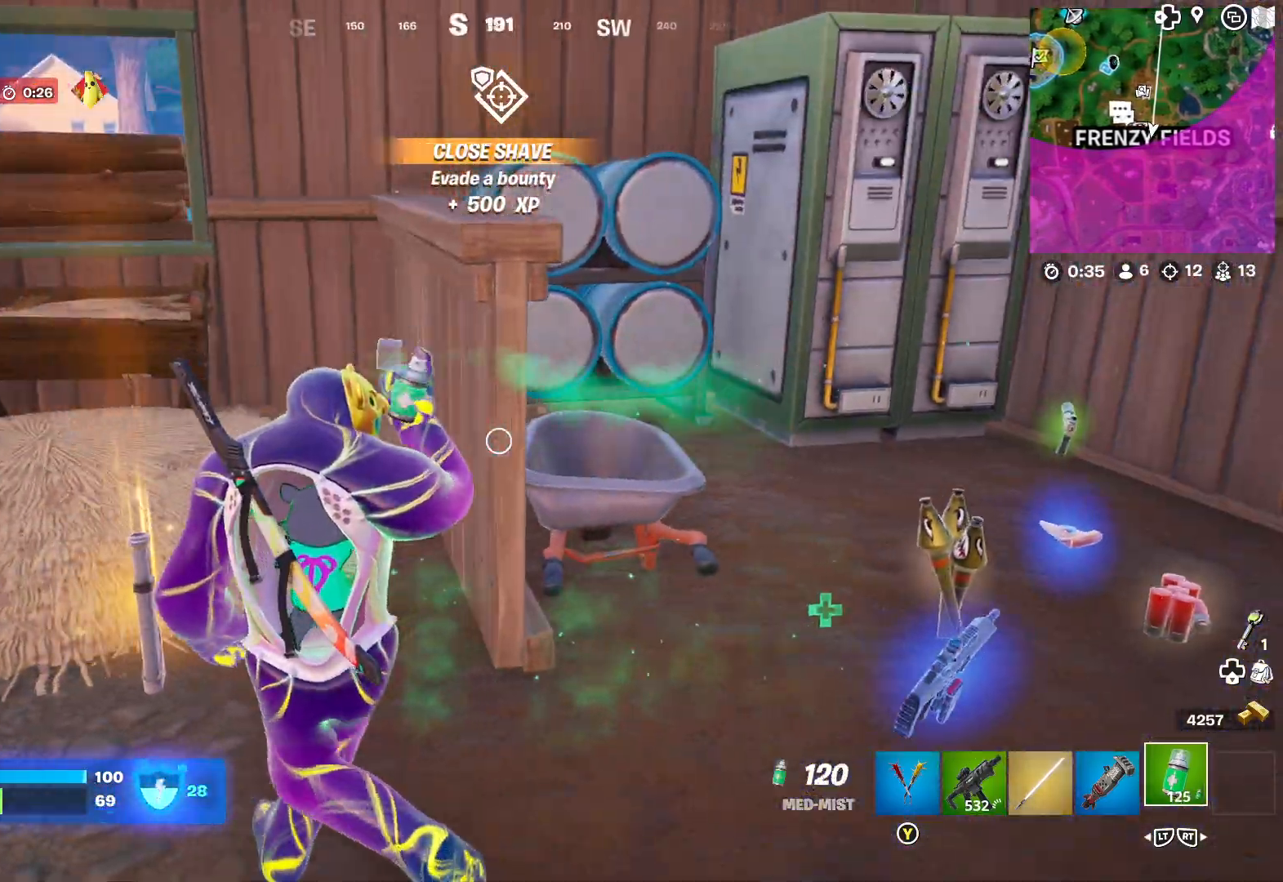
{"buttons": ["R1"], "left_stick": "up-left", "right_stick": "right", "events": [[150, "left_stick", "up-left"], [350, "right_stick", "right"]]}
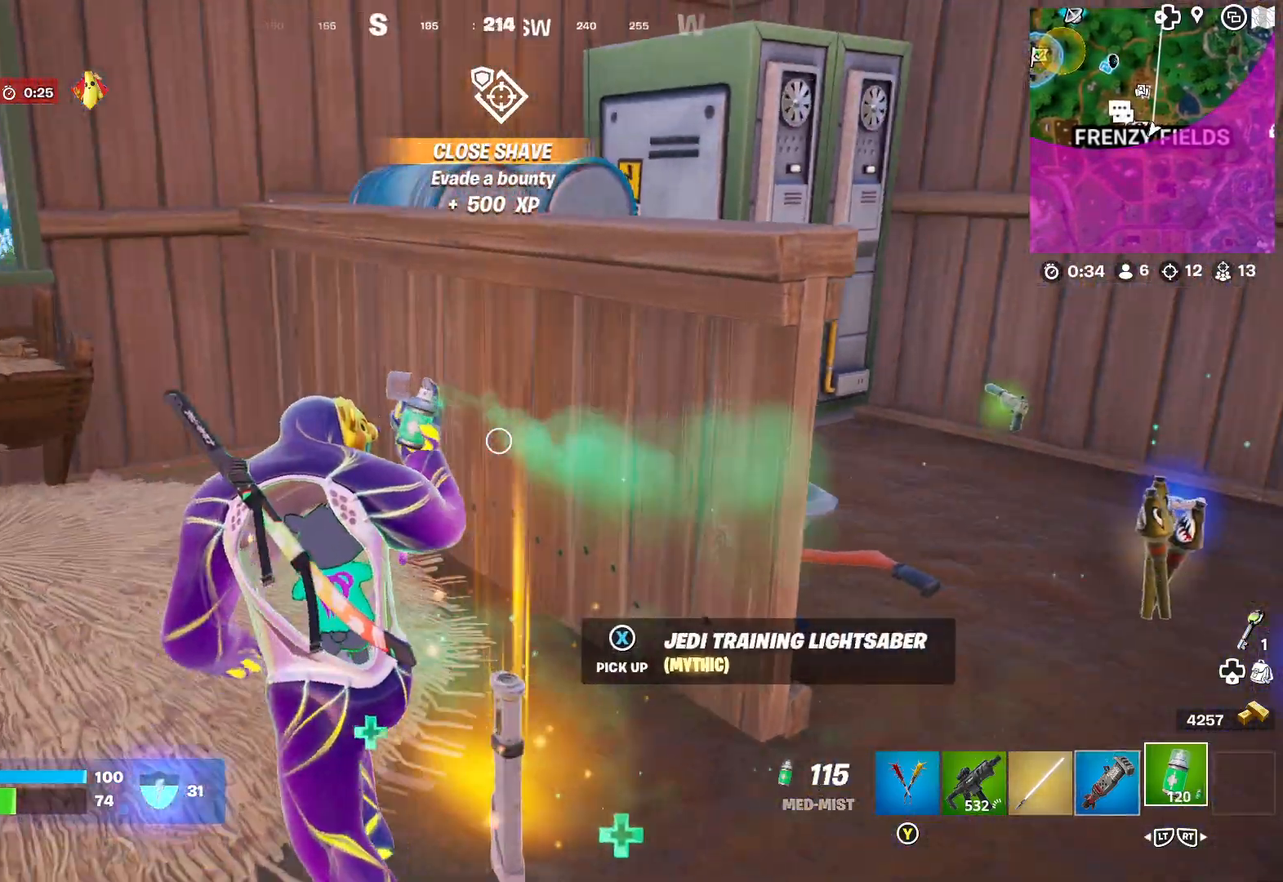
{"buttons": ["R1"], "left_stick": "up-left", "right_stick": "center", "events": [[33, "right_stick", "center"], [267, "right_stick", "right"], [500, "right_stick", "center"]]}
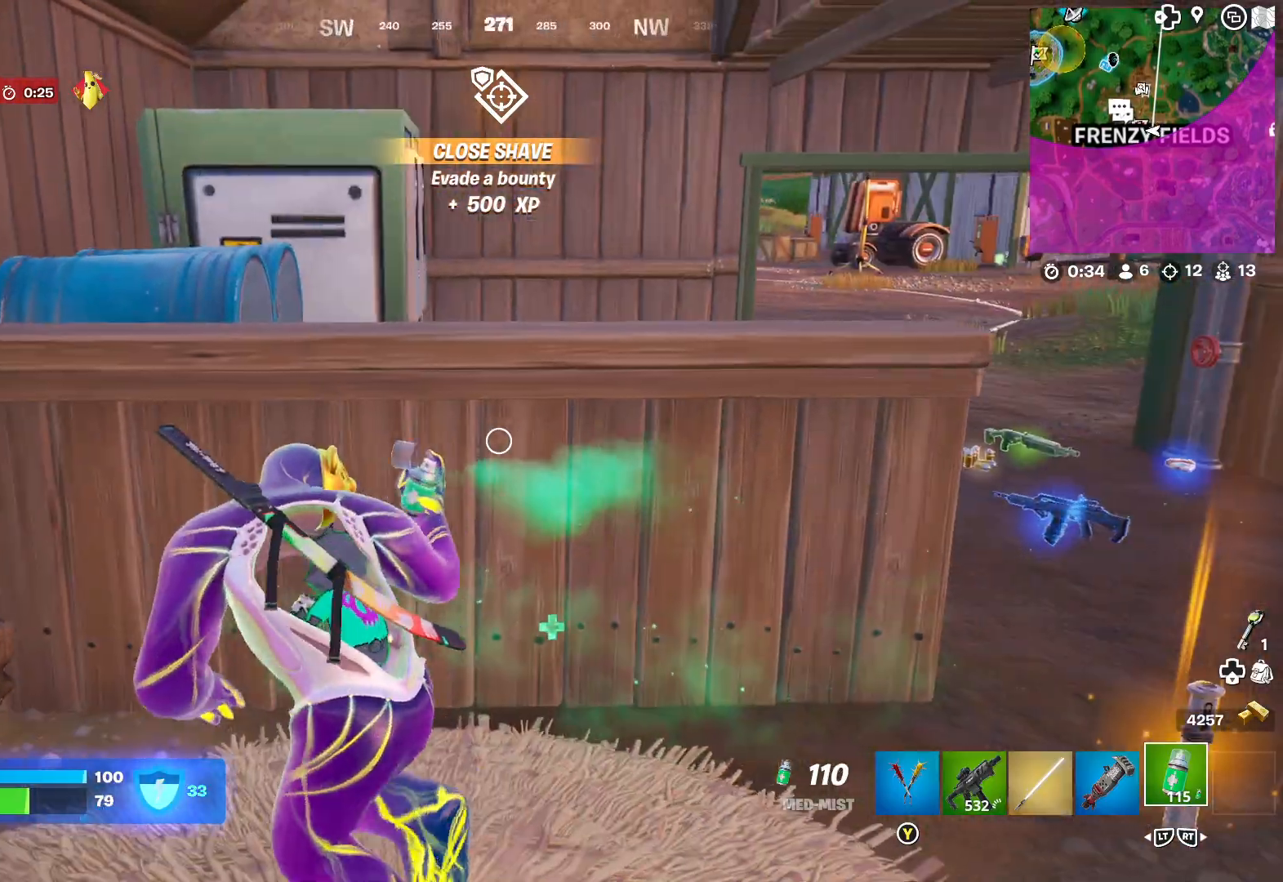
{"buttons": ["R1"], "left_stick": "center", "right_stick": "center", "events": [[17, "left_stick", "center"], [100, "right_stick", "right"], [250, "left_stick", "up-right"], [250, "right_stick", "center"], [367, "left_stick", "center"]]}
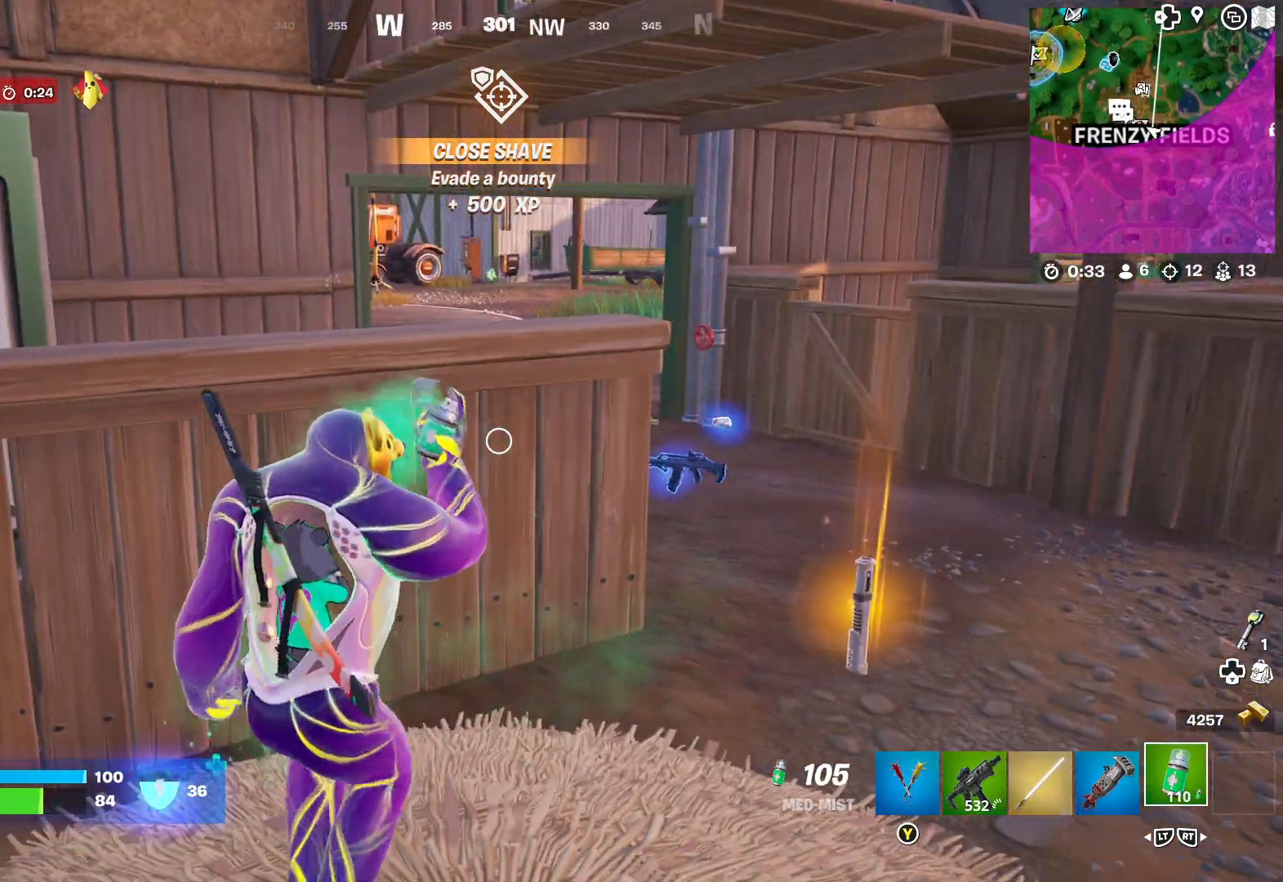
{"buttons": ["R1"], "left_stick": "right", "right_stick": "center", "events": [[483, "left_stick", "right"]]}
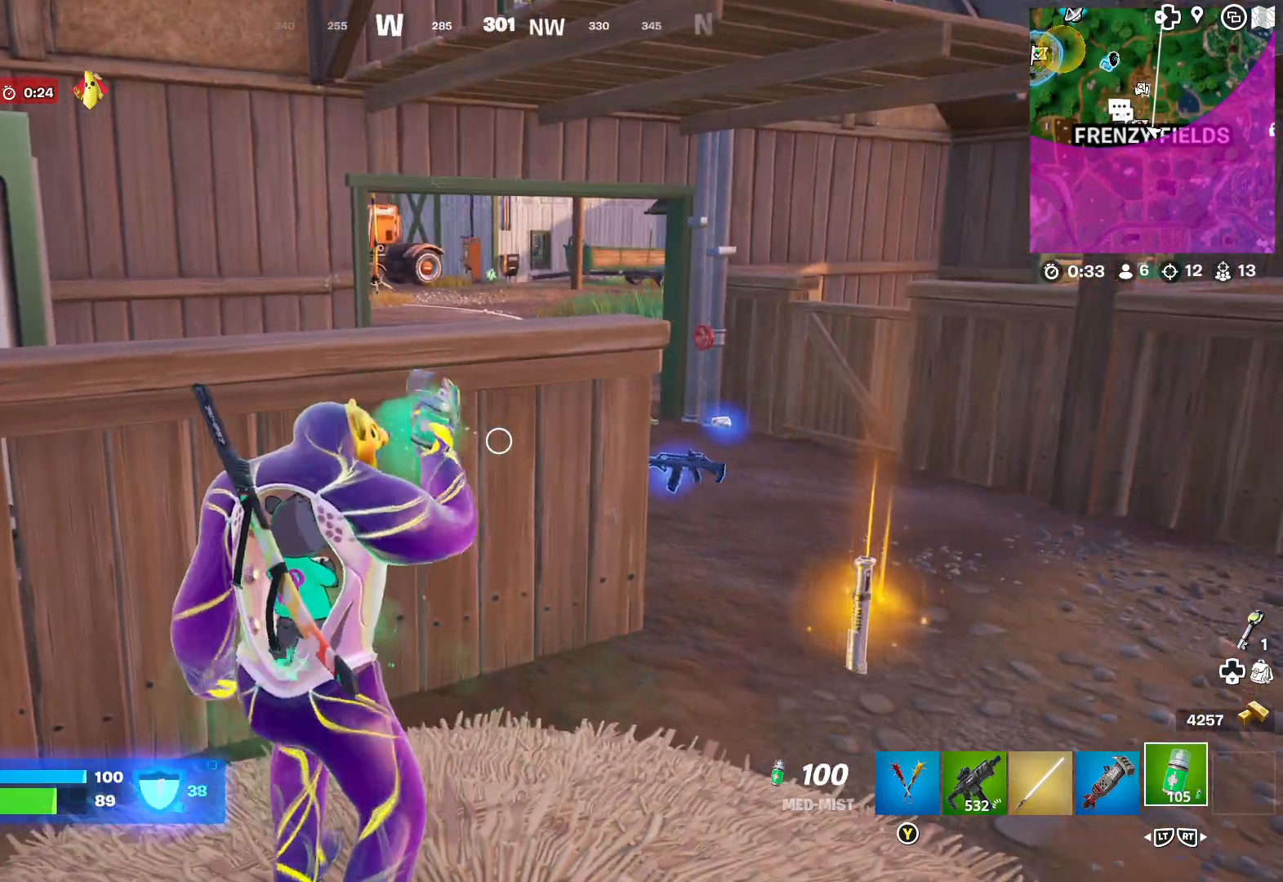
{"buttons": ["R1"], "left_stick": "right", "right_stick": "center", "events": [[50, "right_stick", "left"], [183, "right_stick", "center"]]}
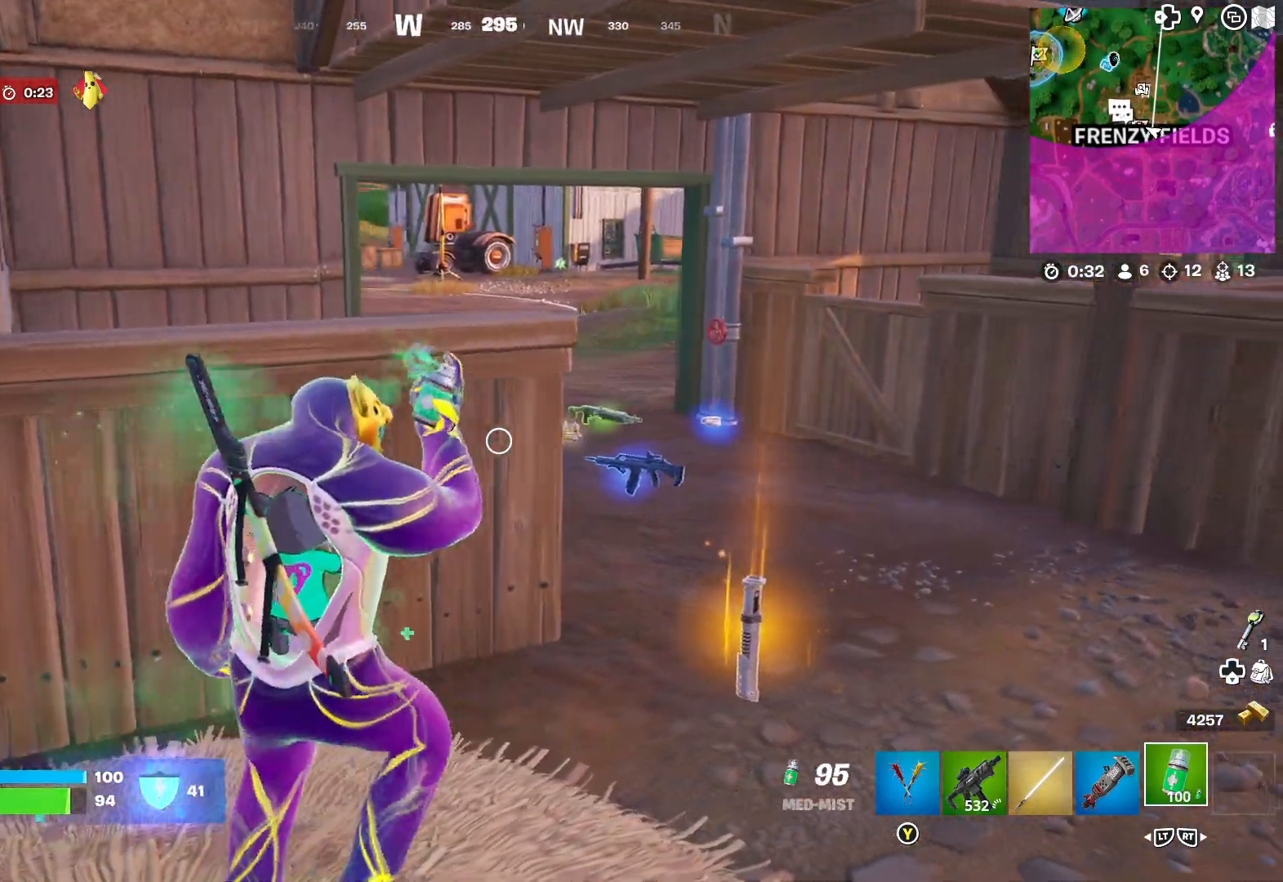
{"buttons": ["R1"], "left_stick": "right", "right_stick": "center", "events": [[217, "right_stick", "left"], [400, "right_stick", "center"]]}
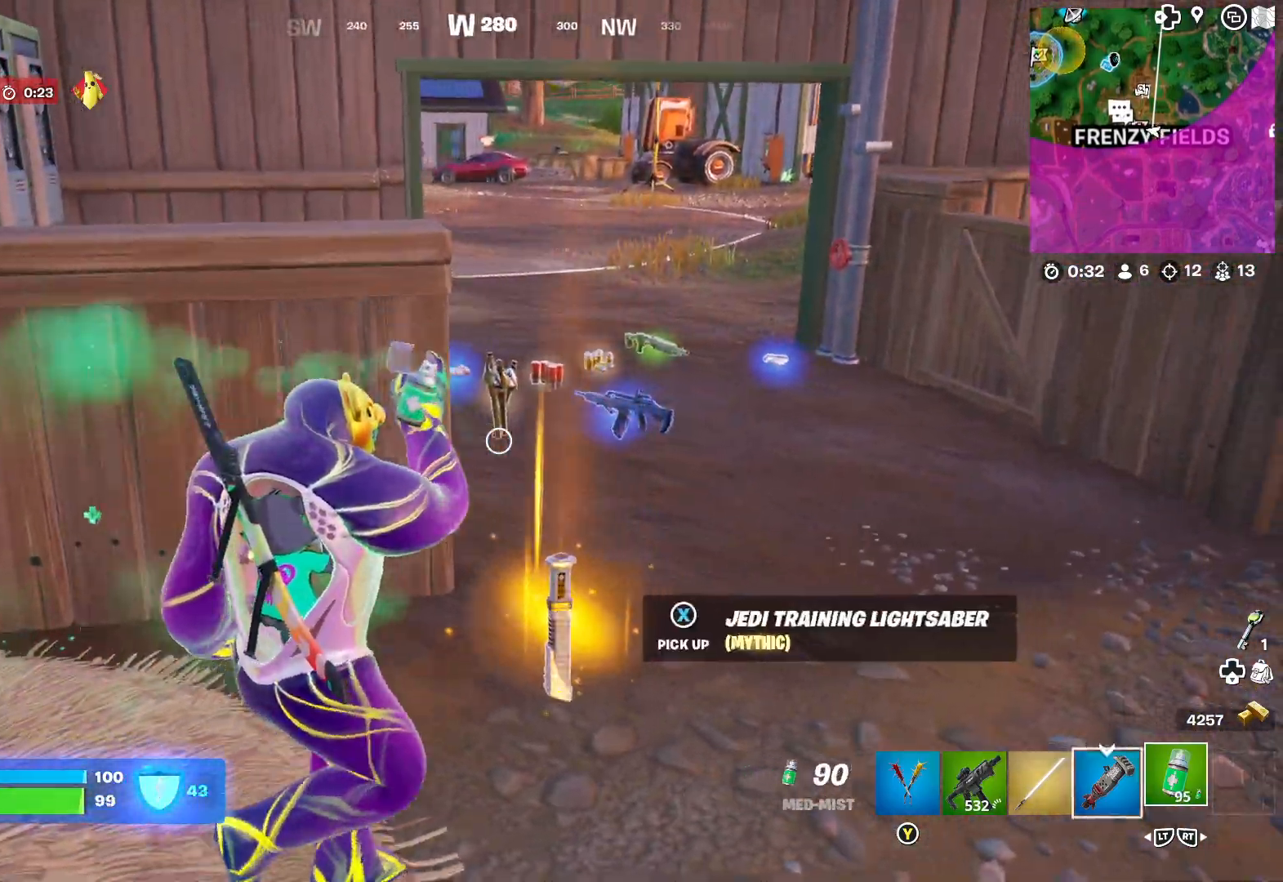
{"buttons": [], "left_stick": "up-right", "right_stick": "left", "events": [[117, "right_stick", "left"], [217, "left_stick", "up-right"], [233, "R1", "up"], [333, "left_stick", "up"], [333, "right_stick", "center"], [467, "left_stick", "up-right"], [467, "right_stick", "left"]]}
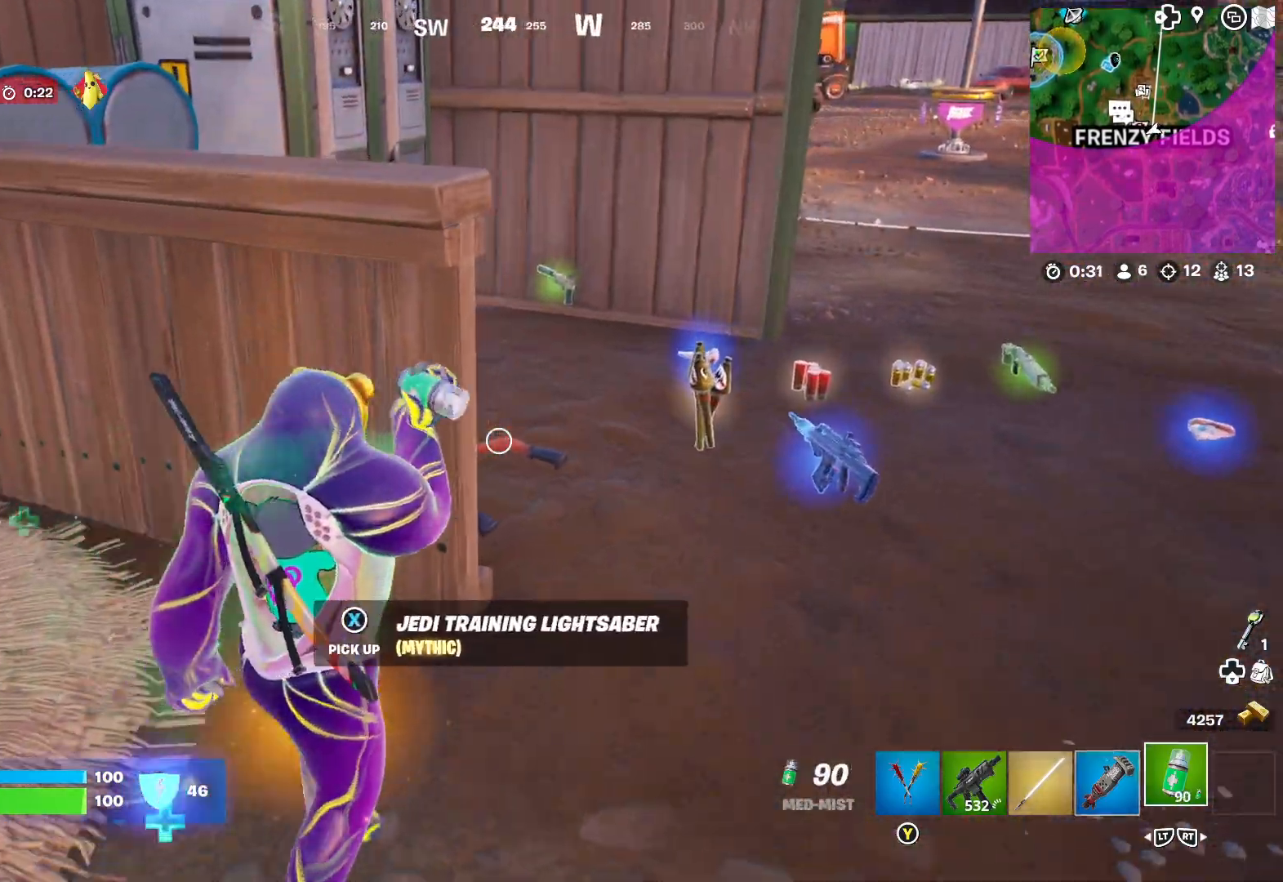
{"buttons": [], "left_stick": "up", "right_stick": "down", "events": [[83, "right_stick", "center"], [367, "left_stick", "up"], [433, "right_stick", "down"]]}
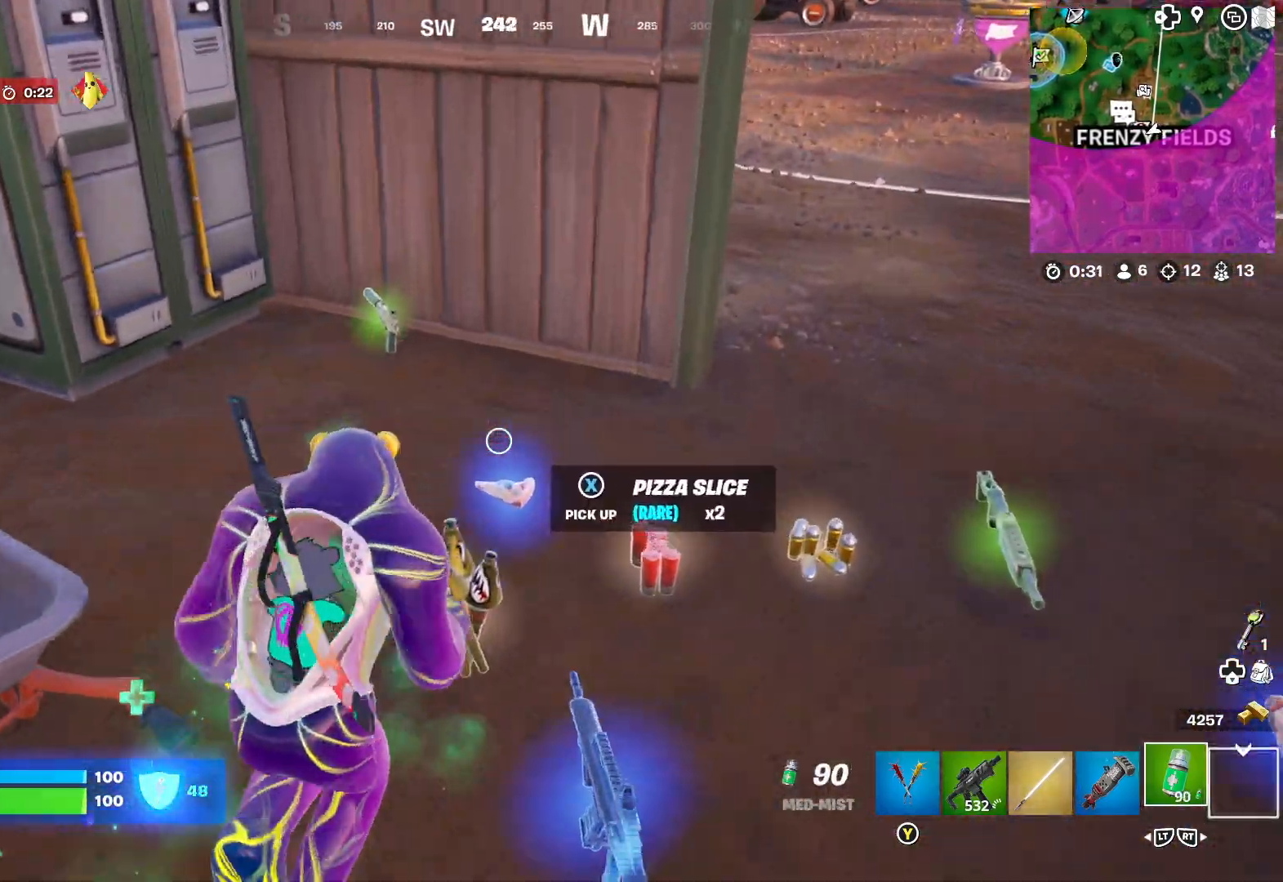
{"buttons": [], "left_stick": "center", "right_stick": "center", "events": [[83, "right_stick", "center"], [117, "left_stick", "center"], [400, "X", "down"], [483, "X", "up"]]}
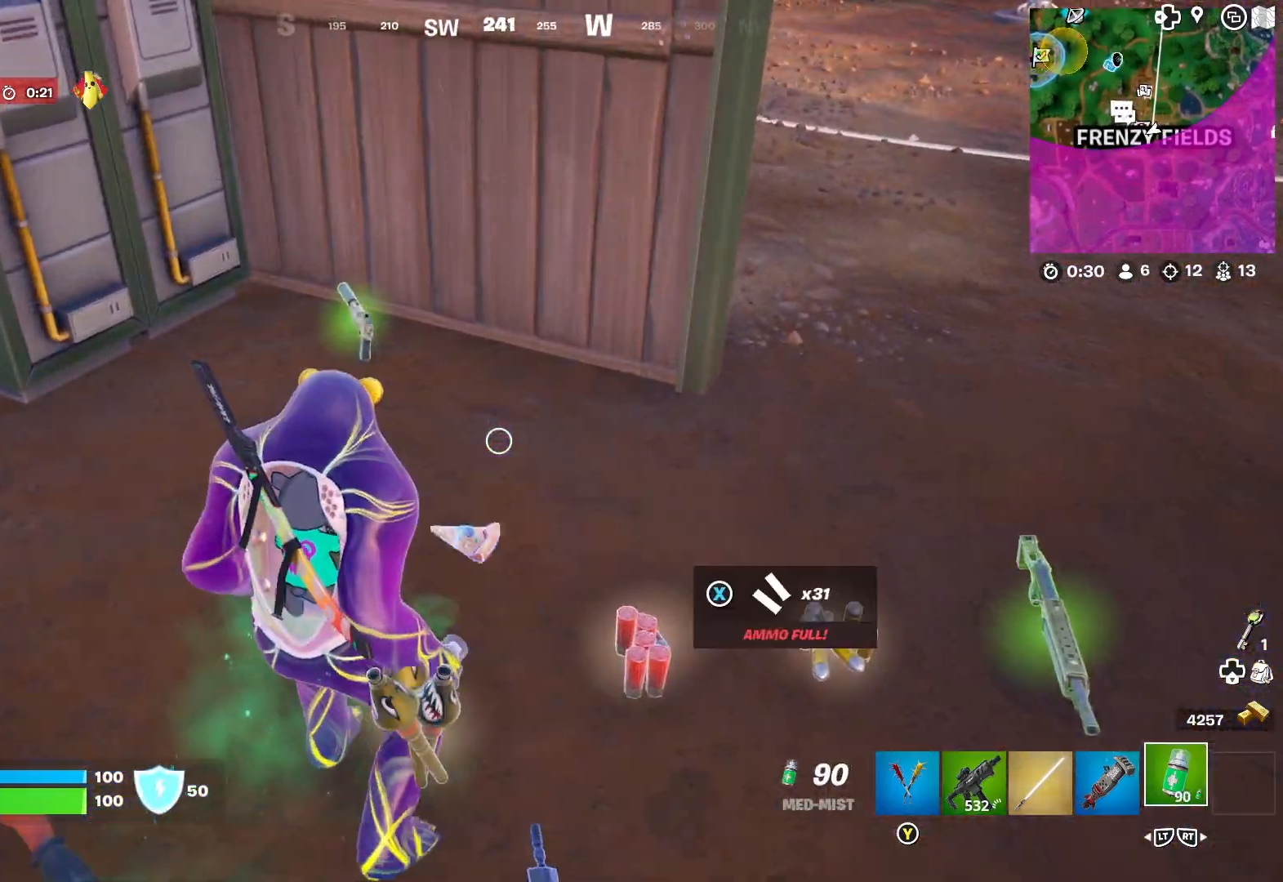
{"buttons": [], "left_stick": "down-left", "right_stick": "left", "events": [[150, "left_stick", "down-left"], [283, "right_stick", "left"]]}
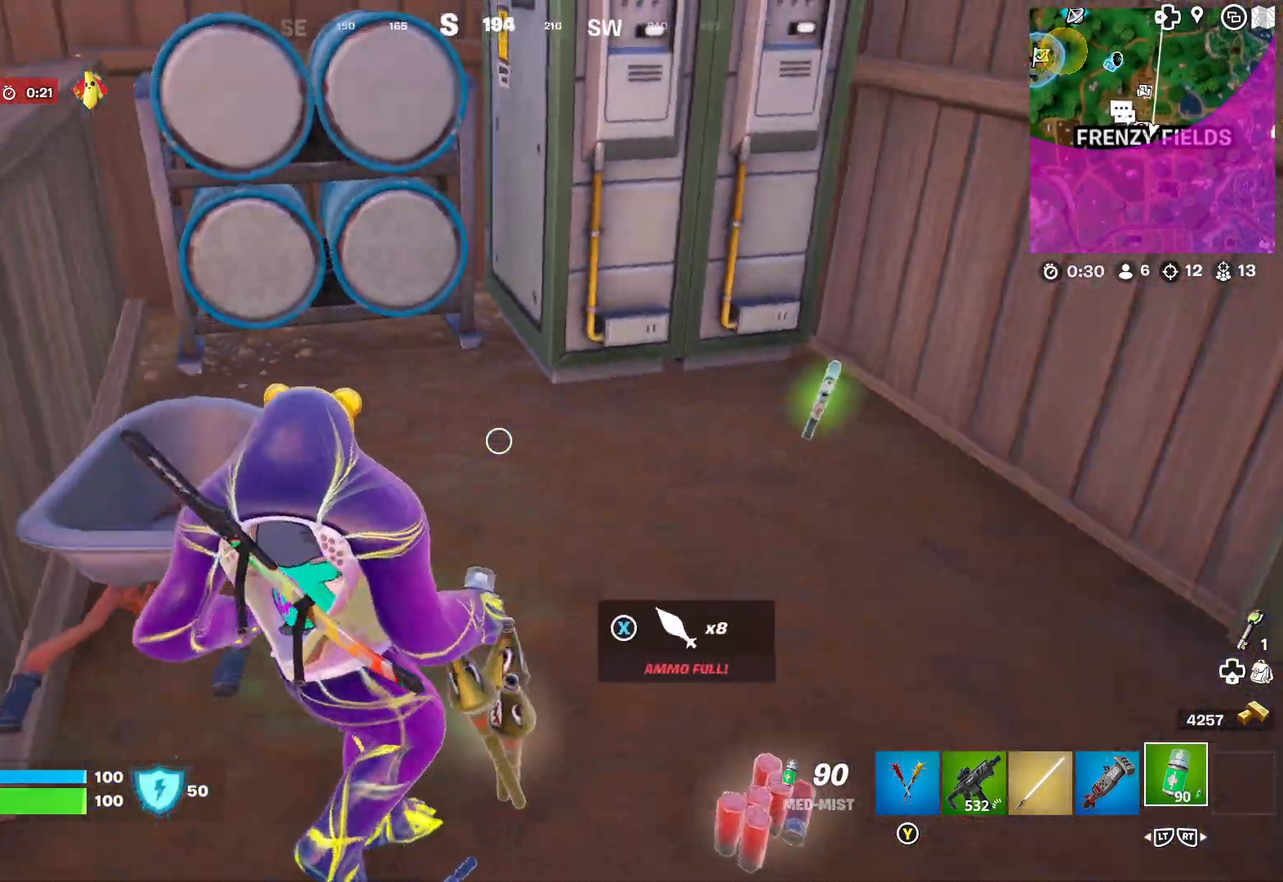
{"buttons": [], "left_stick": "up-left", "right_stick": "center", "events": [[133, "right_stick", "center"], [167, "left_stick", "left"], [233, "right_stick", "left"], [300, "left_stick", "up-left"], [483, "right_stick", "center"]]}
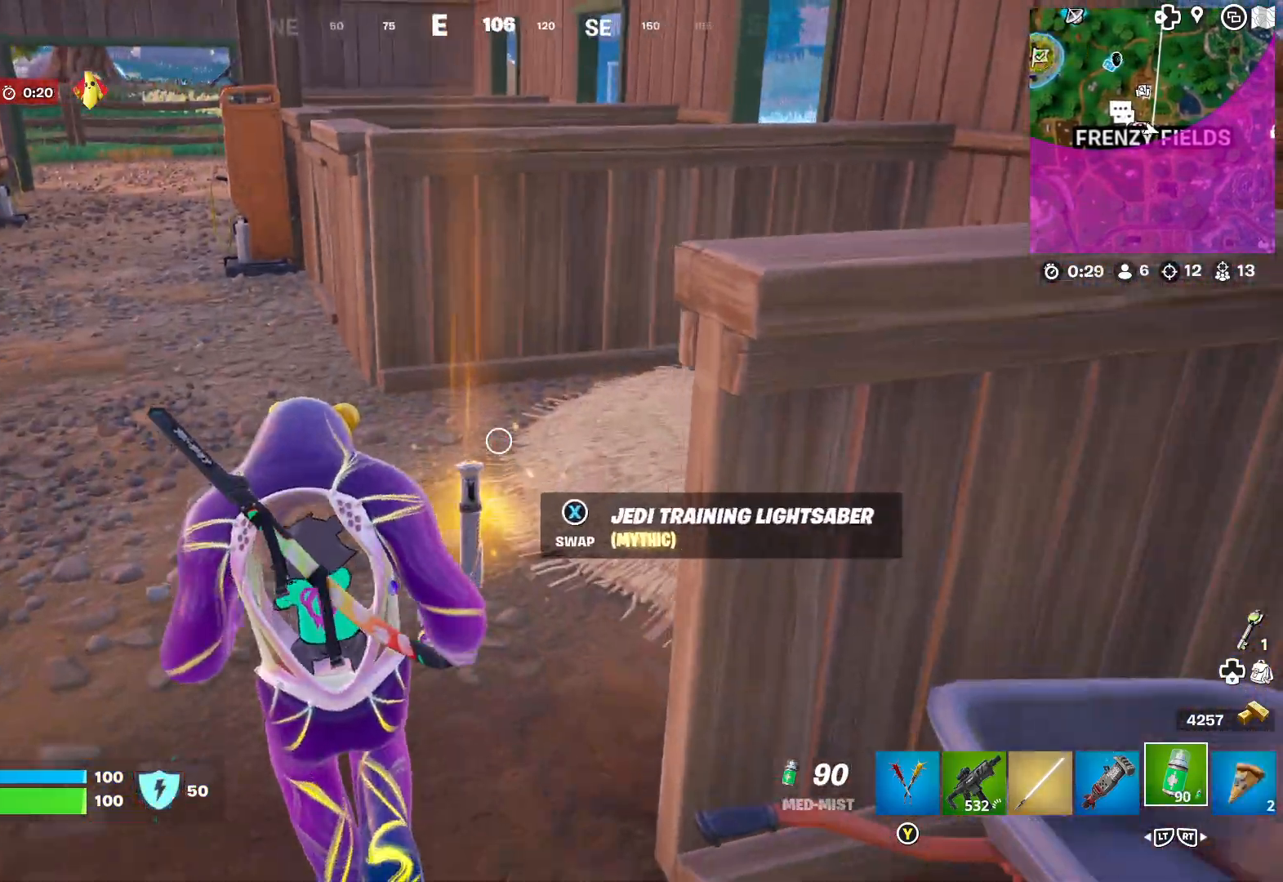
{"buttons": [], "left_stick": "up", "right_stick": "center", "events": [[117, "left_stick", "up"], [283, "right_stick", "left"], [433, "right_stick", "center"]]}
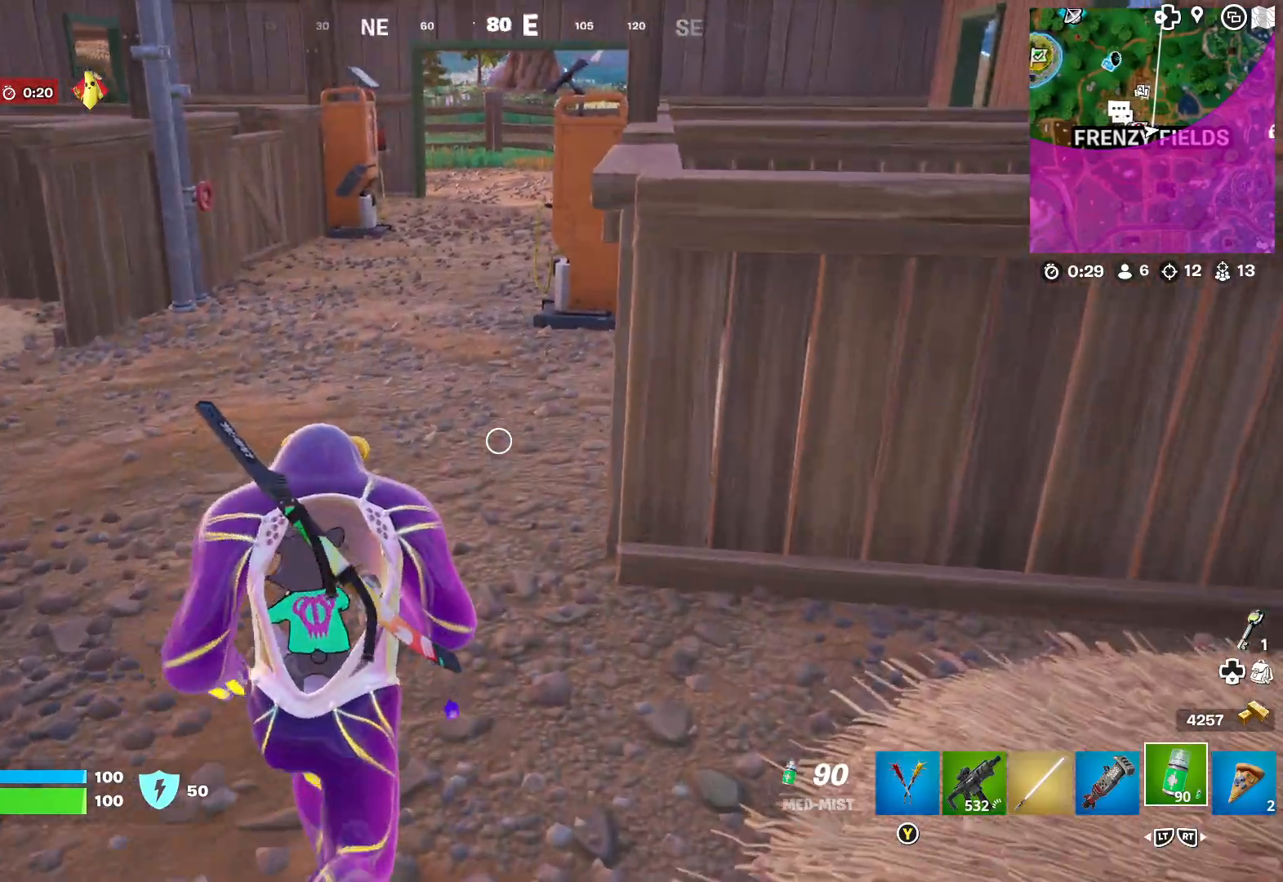
{"buttons": [], "left_stick": "up", "right_stick": "center", "events": []}
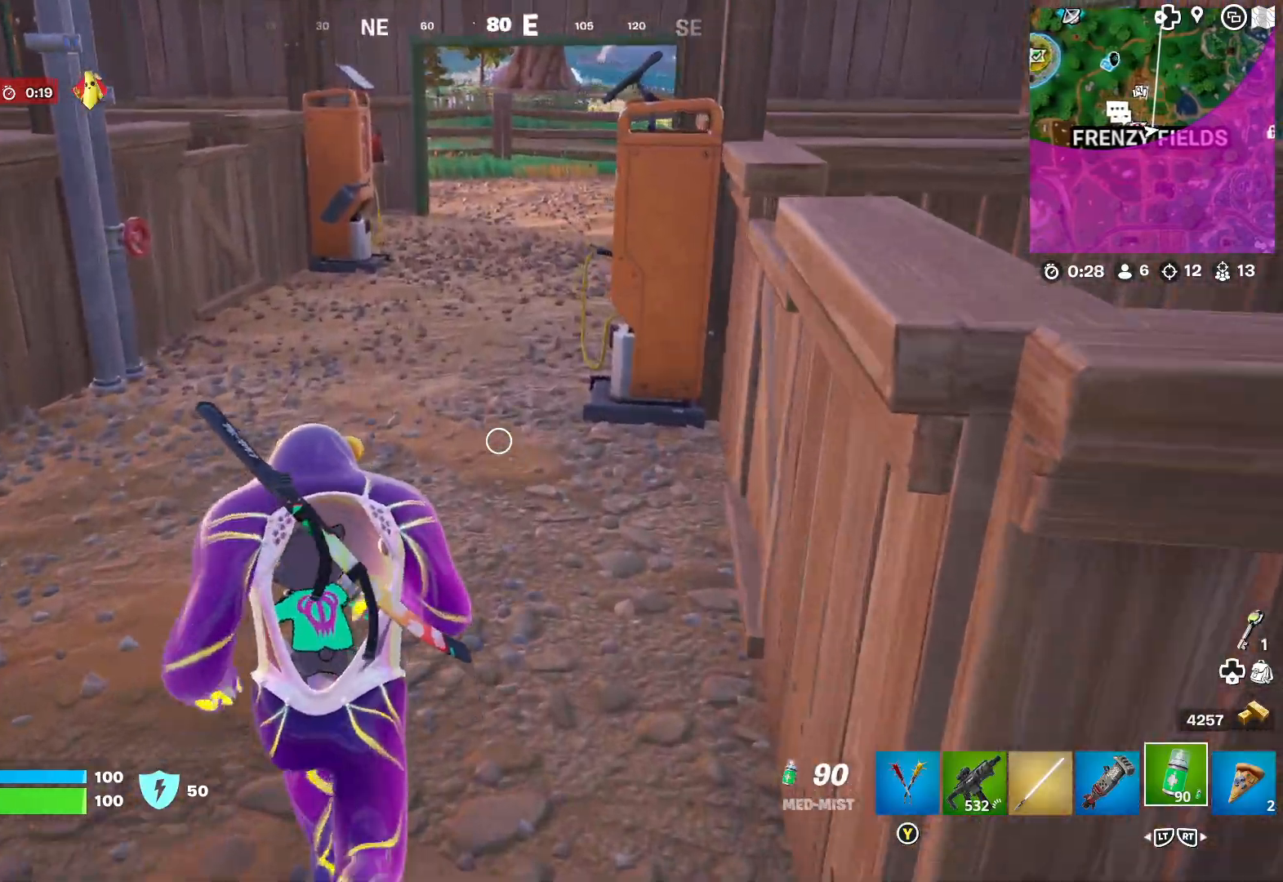
{"buttons": ["L2"], "left_stick": "up", "right_stick": "center", "events": [[283, "L2", "down"], [417, "L2", "up"], [467, "L2", "down"]]}
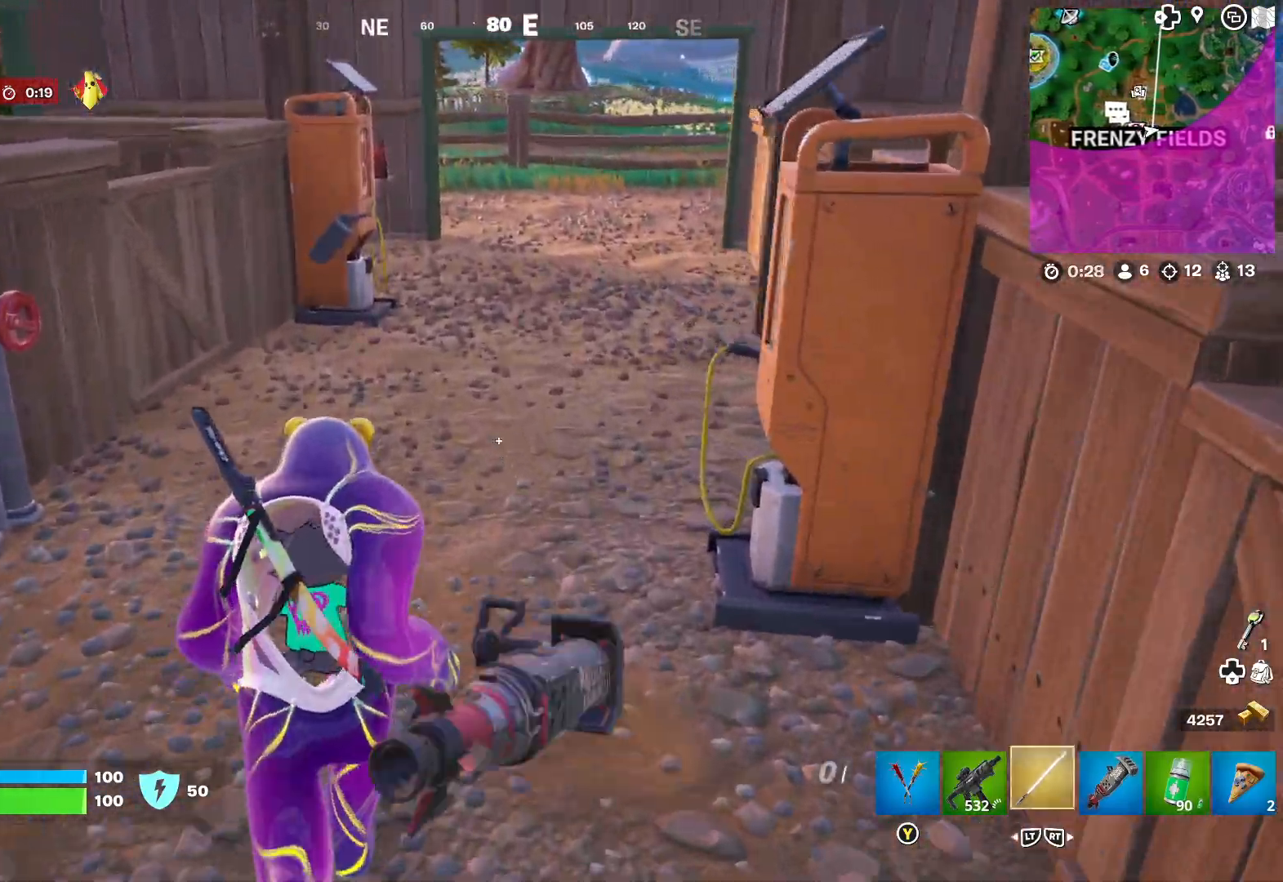
{"buttons": [], "left_stick": "up", "right_stick": "center", "events": [[67, "right_stick", "right"], [83, "L2", "up"], [217, "right_stick", "center"], [267, "right_stick", "right"], [350, "L2", "down"], [433, "L2", "up"], [433, "right_stick", "center"]]}
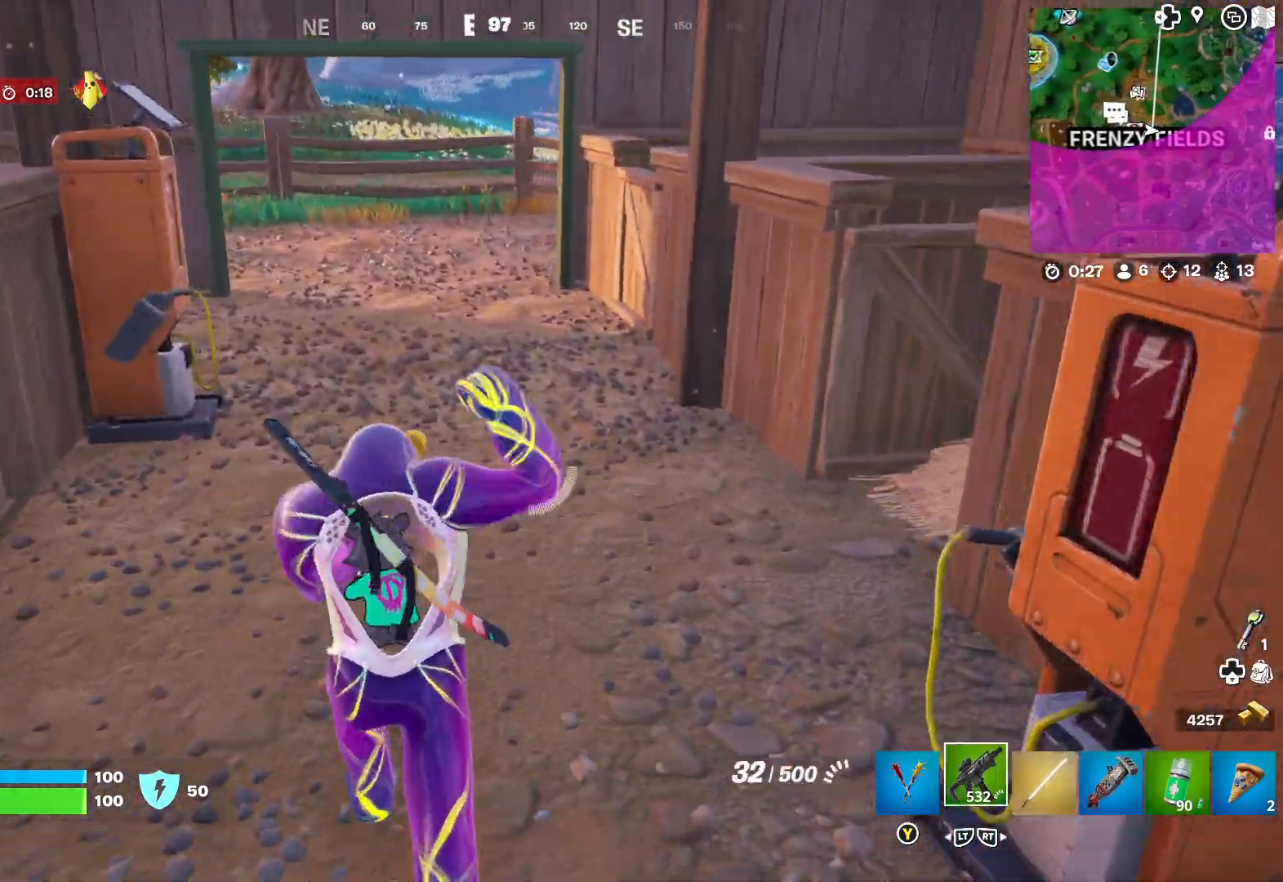
{"buttons": [], "left_stick": "up-right", "right_stick": "center", "events": [[167, "left_stick", "up-right"], [283, "right_stick", "right"], [467, "right_stick", "center"]]}